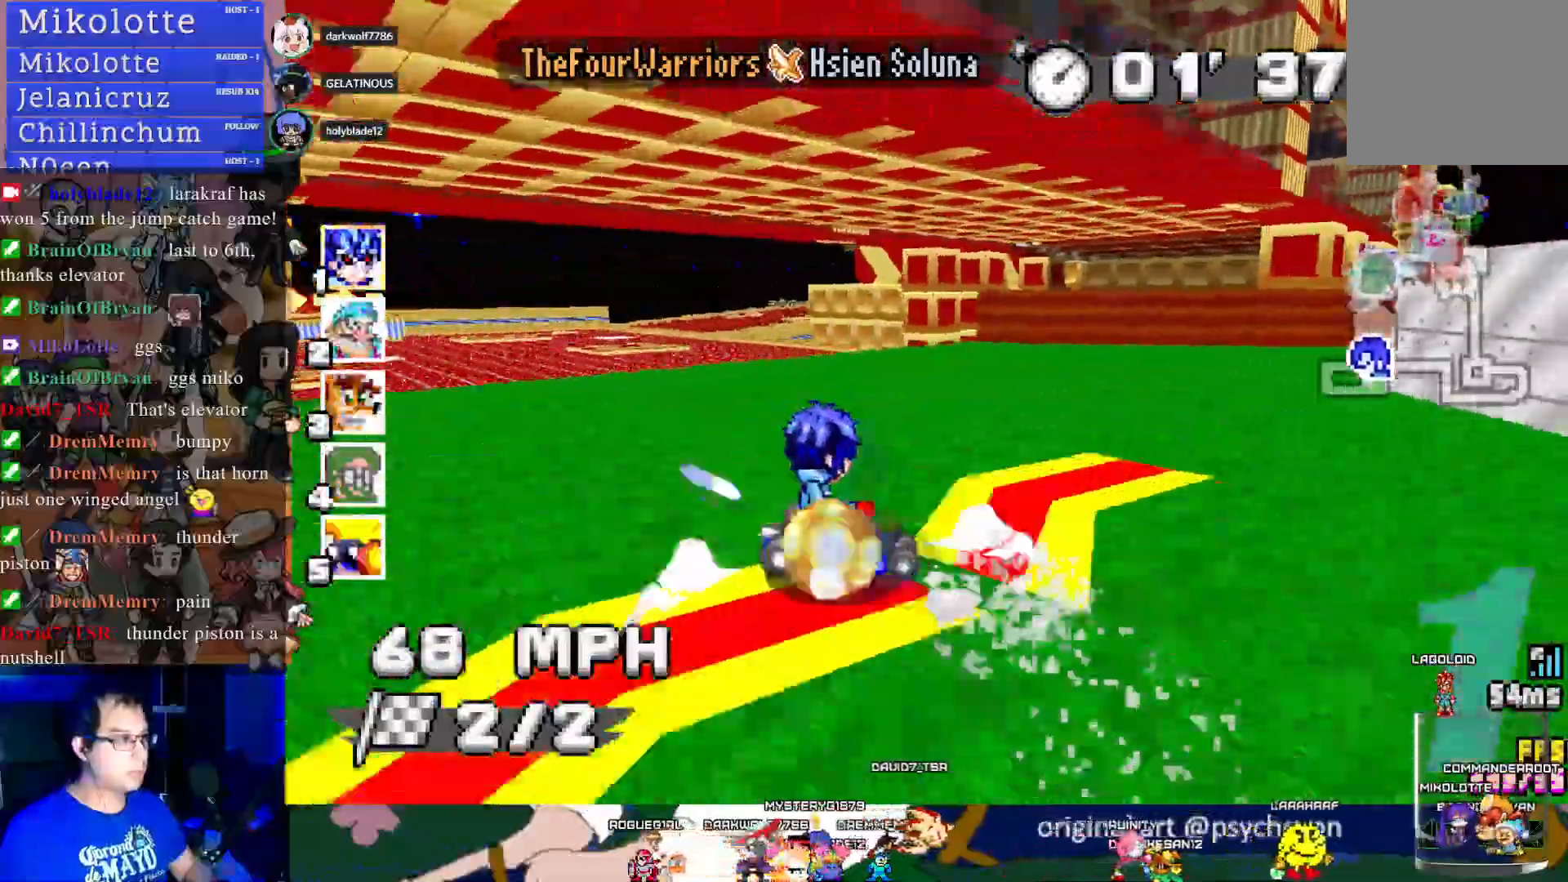
Gameplay with a controller (PlayStation layout); each line is a JSON object with the inputs held at the frame after it. "events" lists button and stick changes between this image and that frame as [ms after this image, input, new state], when the widget could be followed in between. Not read: R3.
{"buttons": ["CROSS", "R1"], "left_stick": "center", "right_stick": "center", "events": []}
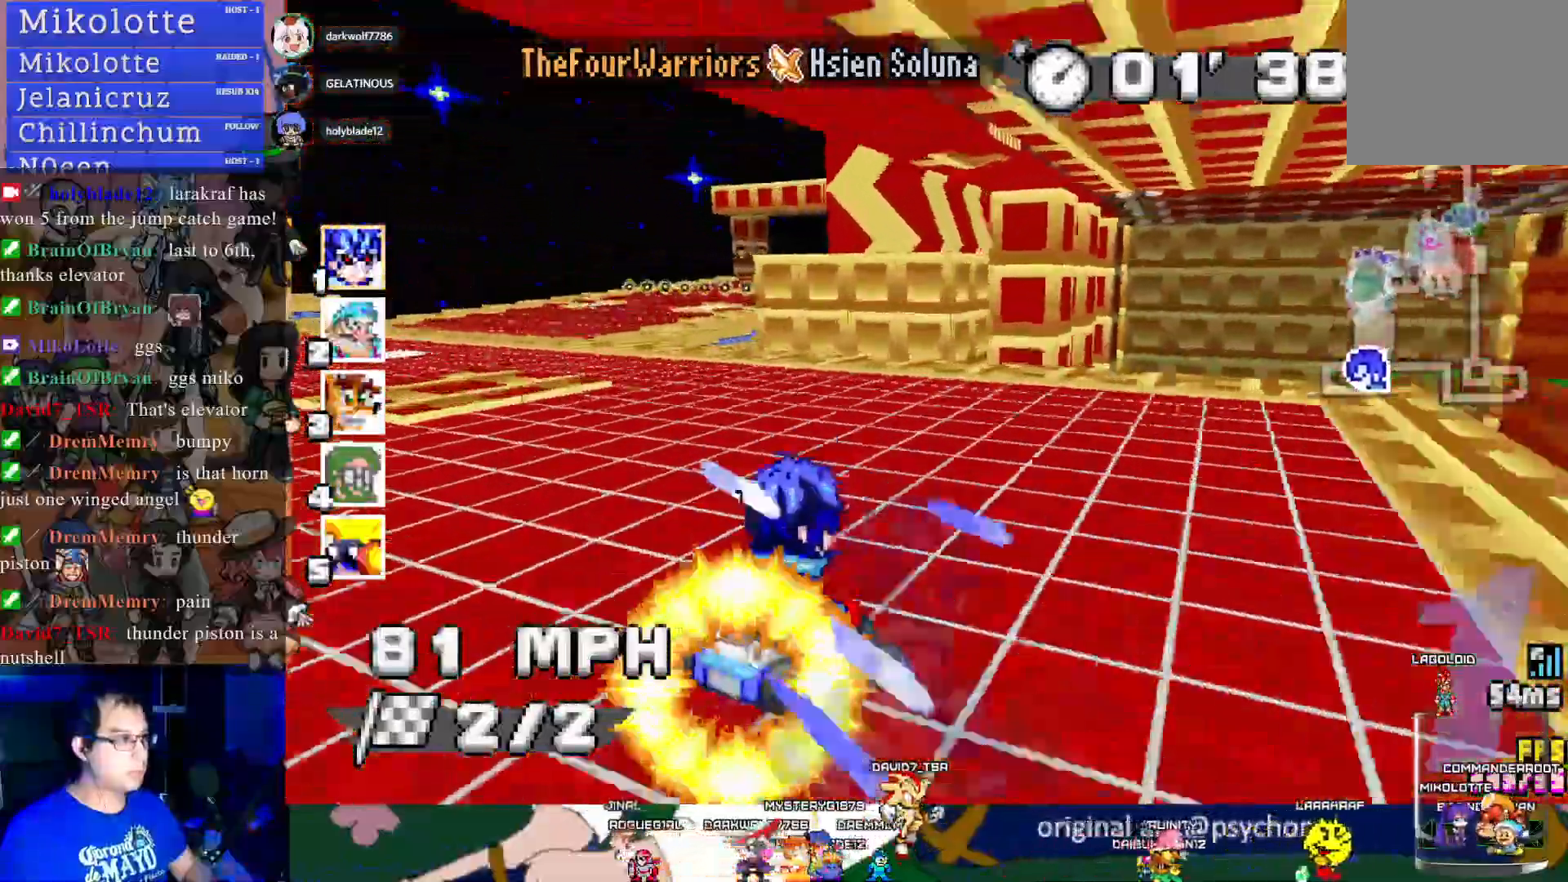
{"buttons": ["CROSS", "R1"], "left_stick": "left", "right_stick": "center", "events": [[283, "left_stick", "down-right"], [417, "left_stick", "center"], [483, "left_stick", "left"]]}
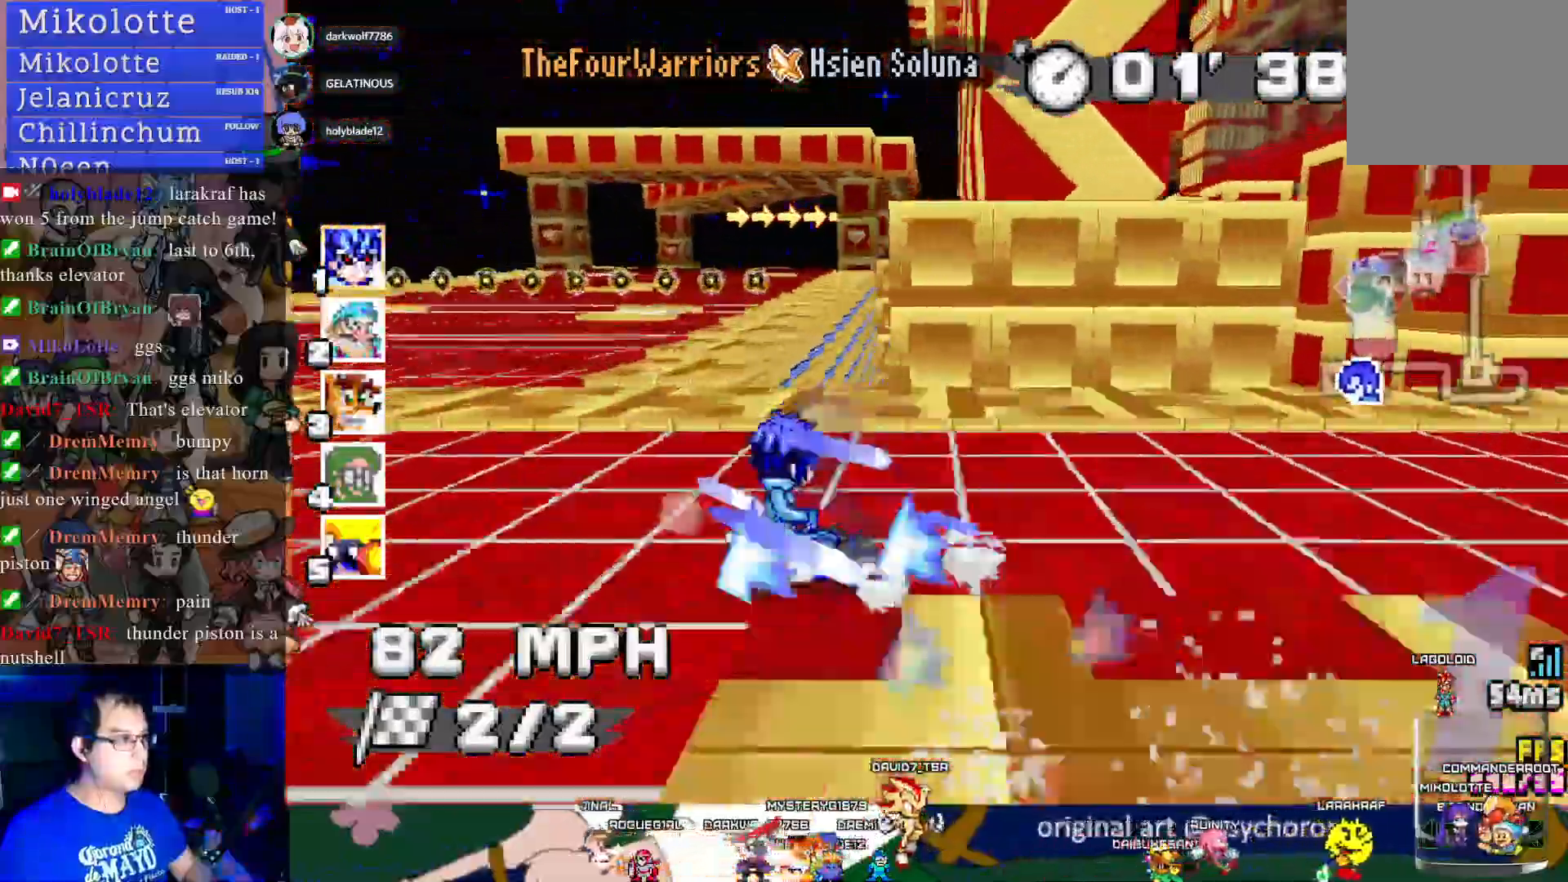
{"buttons": ["CROSS", "R1"], "left_stick": "down-right", "right_stick": "center", "events": [[367, "left_stick", "down-right"]]}
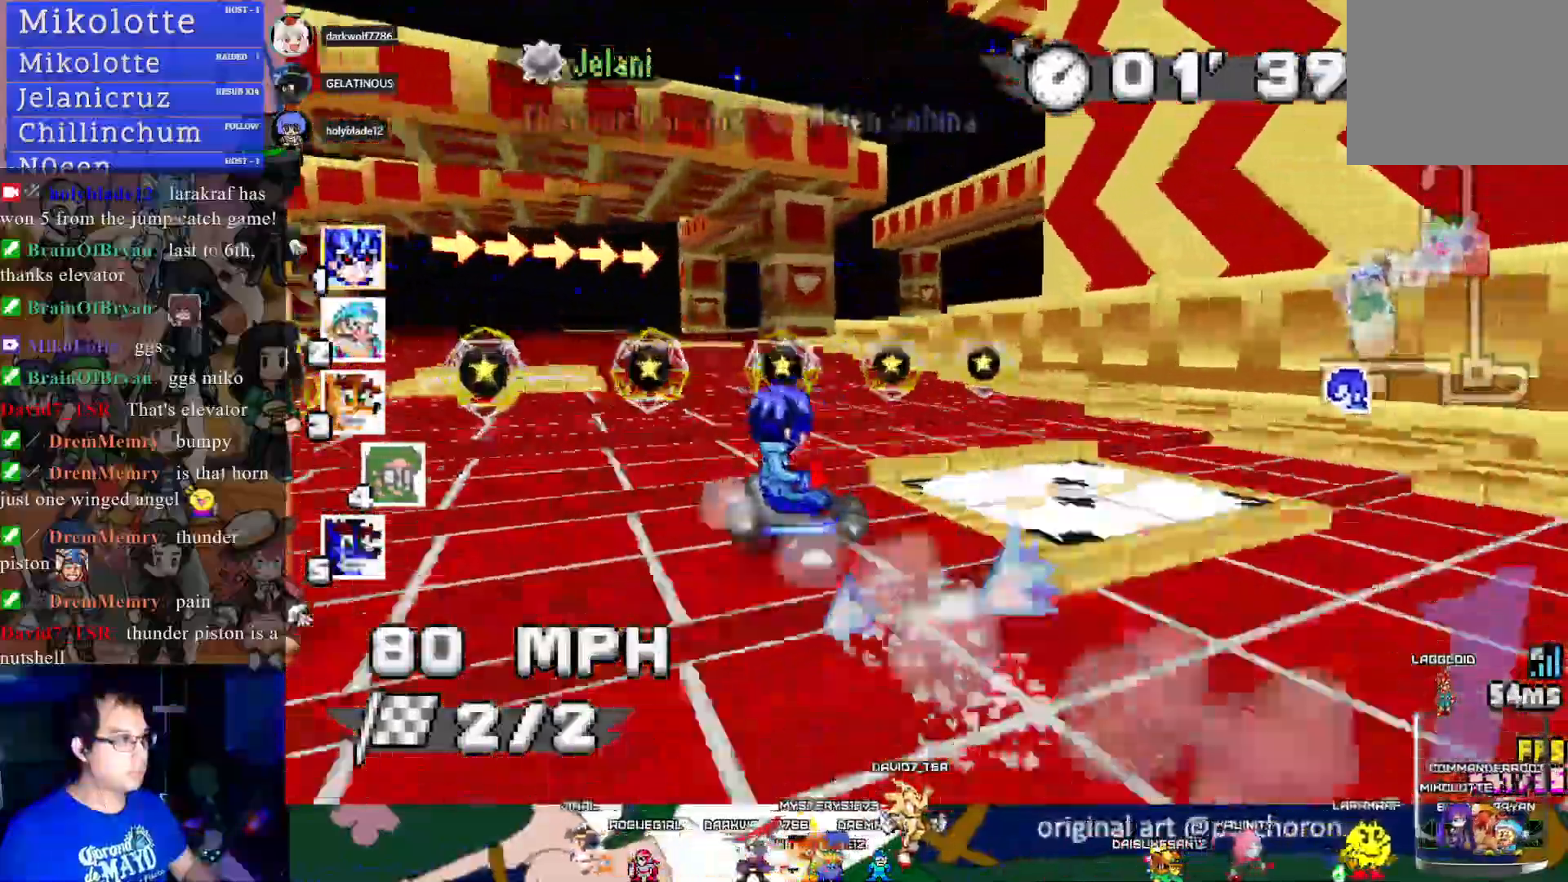
{"buttons": ["CROSS", "R1"], "left_stick": "right", "right_stick": "center", "events": [[200, "left_stick", "right"]]}
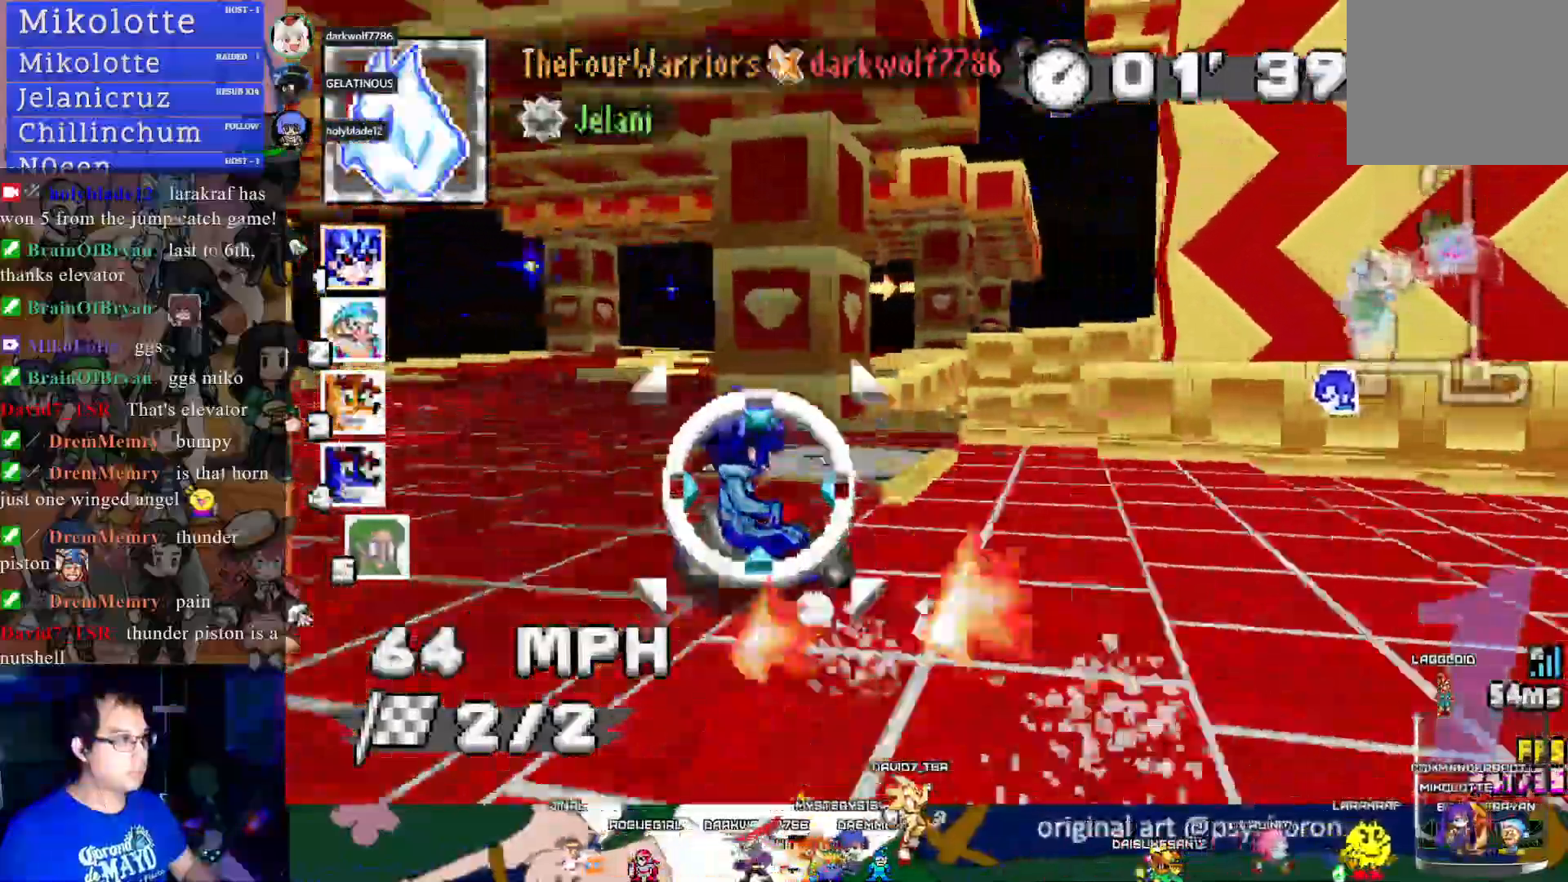
{"buttons": ["CROSS", "R1"], "left_stick": "up-left", "right_stick": "center", "events": [[300, "left_stick", "center"], [383, "left_stick", "up-left"]]}
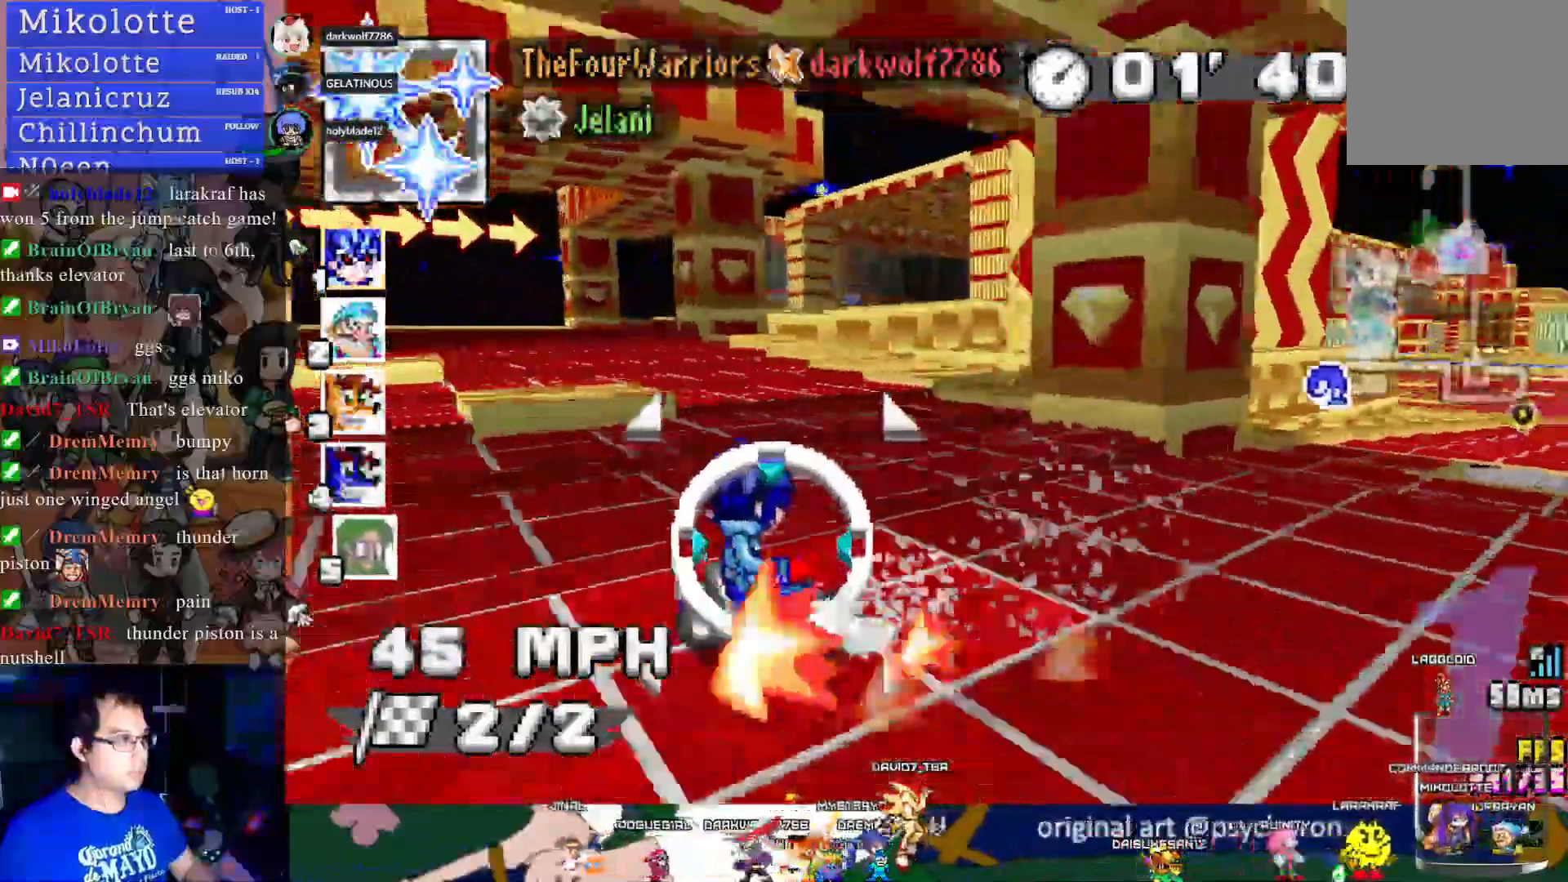
{"buttons": ["CROSS", "R1"], "left_stick": "left", "right_stick": "center", "events": [[467, "left_stick", "left"]]}
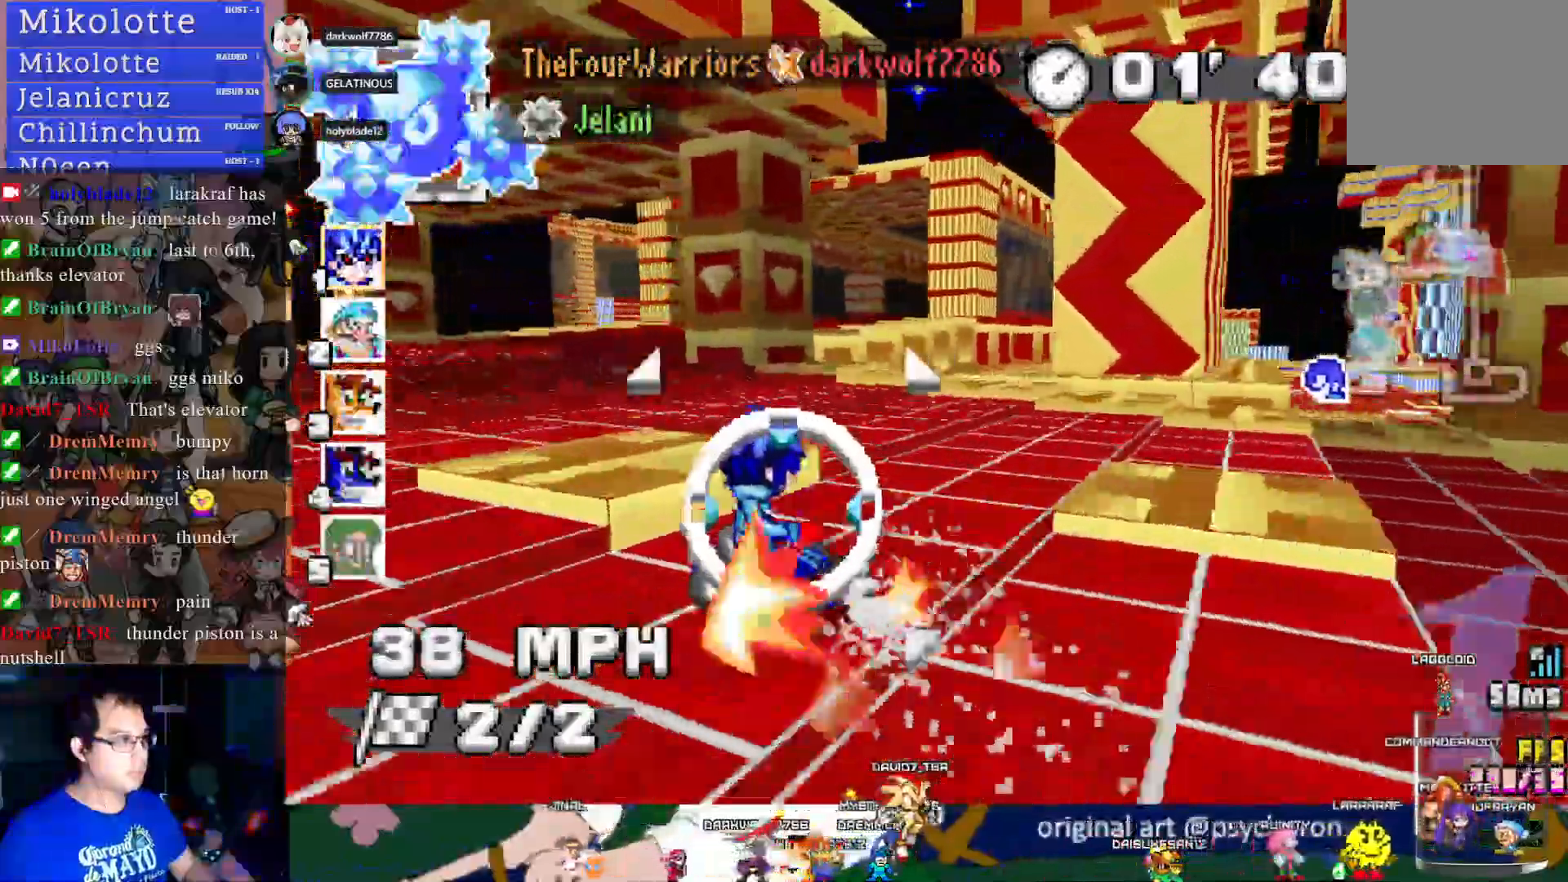
{"buttons": ["CROSS"], "left_stick": "left", "right_stick": "center", "events": [[100, "R1", "up"]]}
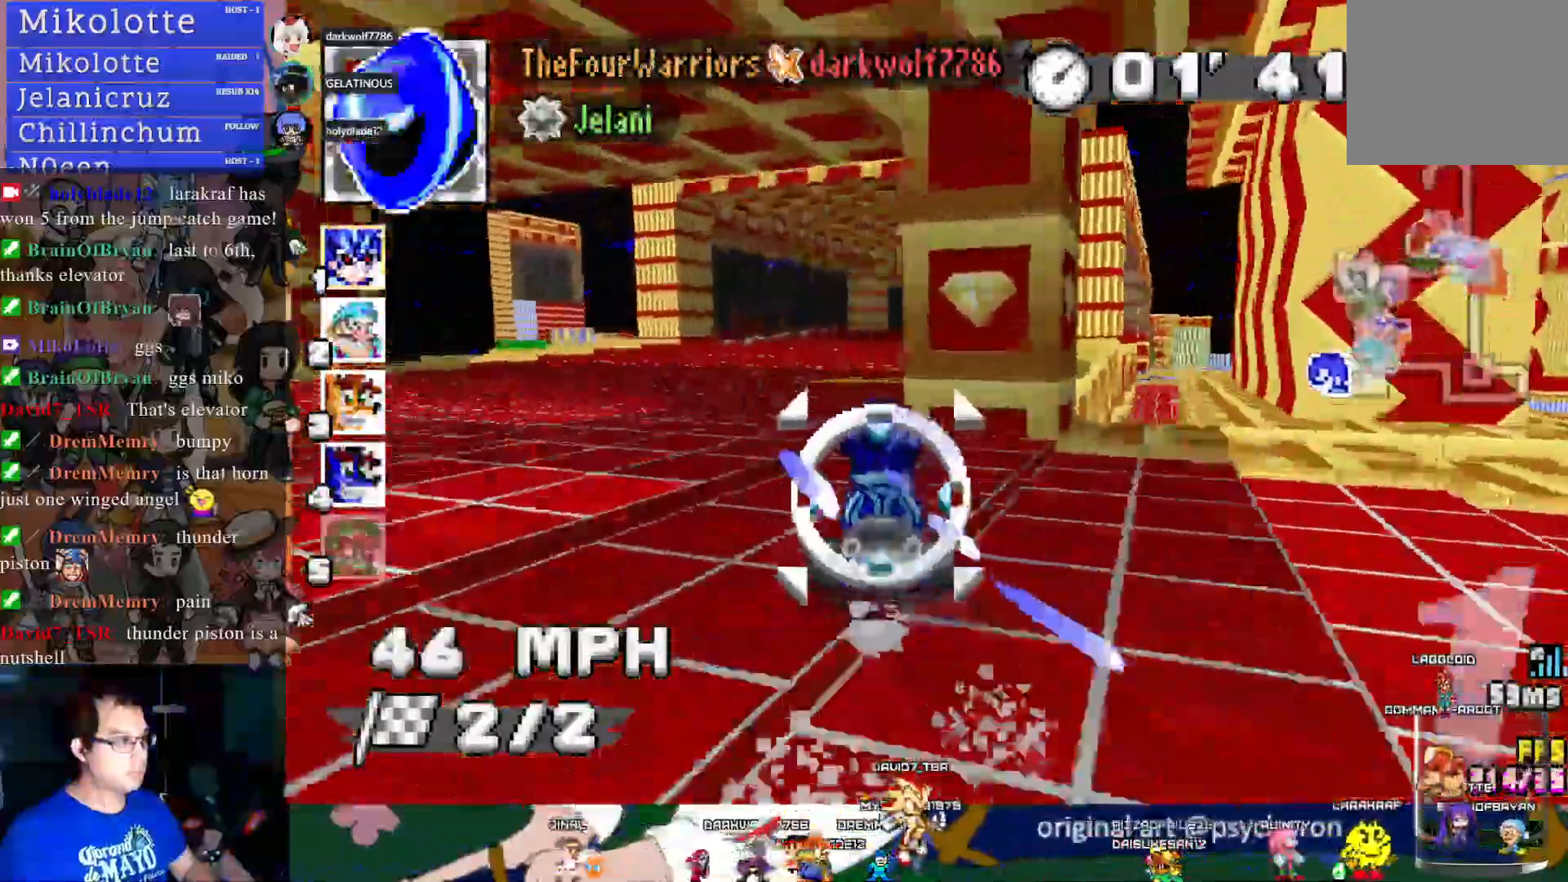
{"buttons": ["CROSS"], "left_stick": "center", "right_stick": "center", "events": [[167, "left_stick", "down-right"], [317, "left_stick", "center"]]}
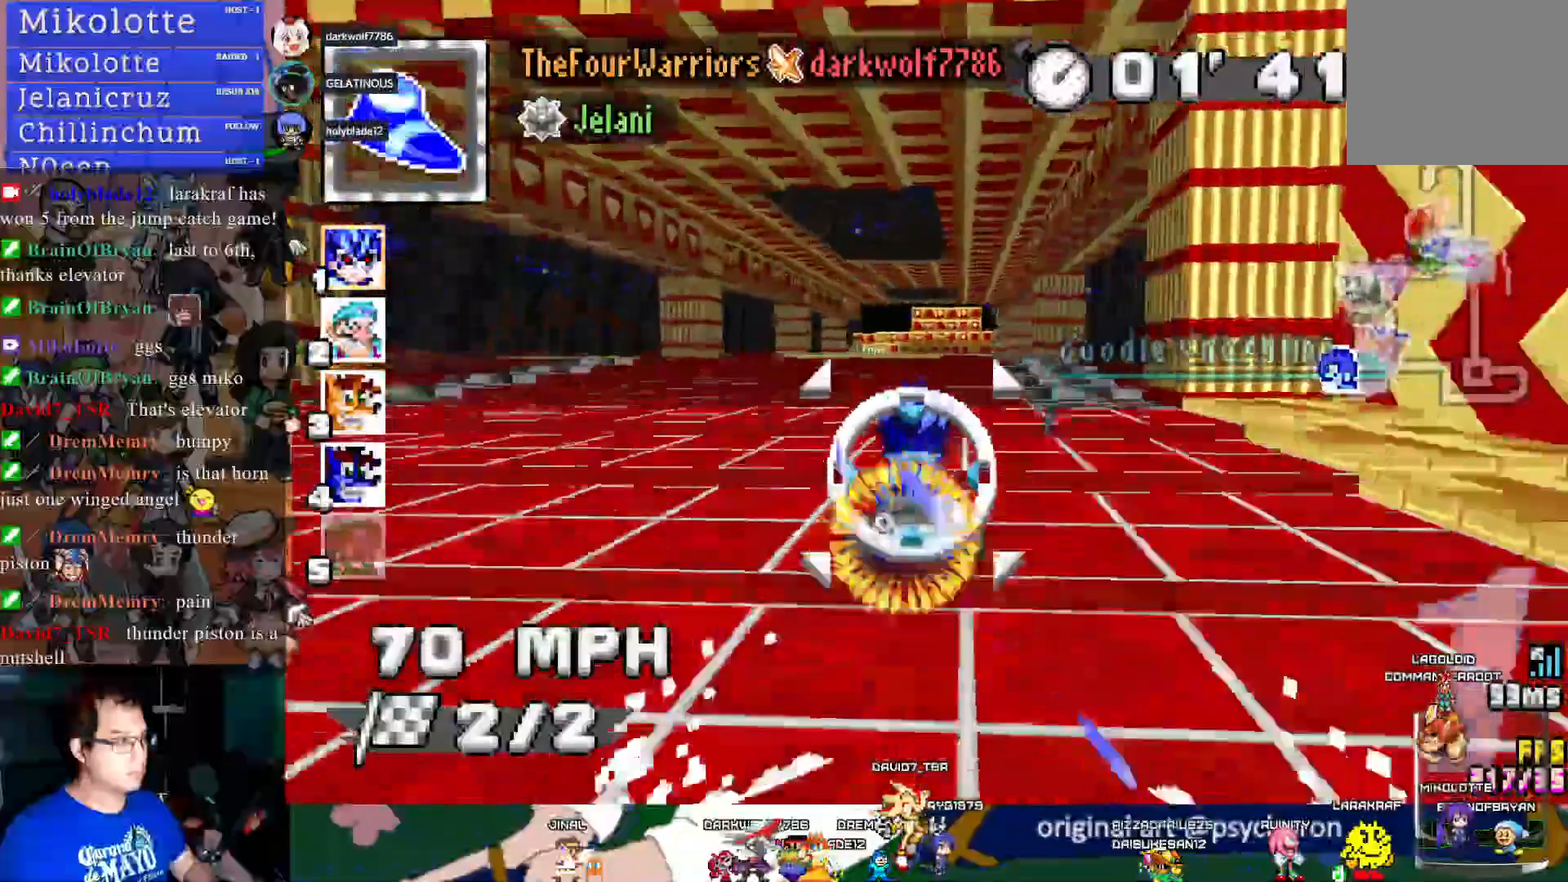
{"buttons": ["CROSS"], "left_stick": "center", "right_stick": "center", "events": [[283, "left_stick", "down"], [300, "L1", "down"], [400, "L1", "up"], [450, "left_stick", "center"]]}
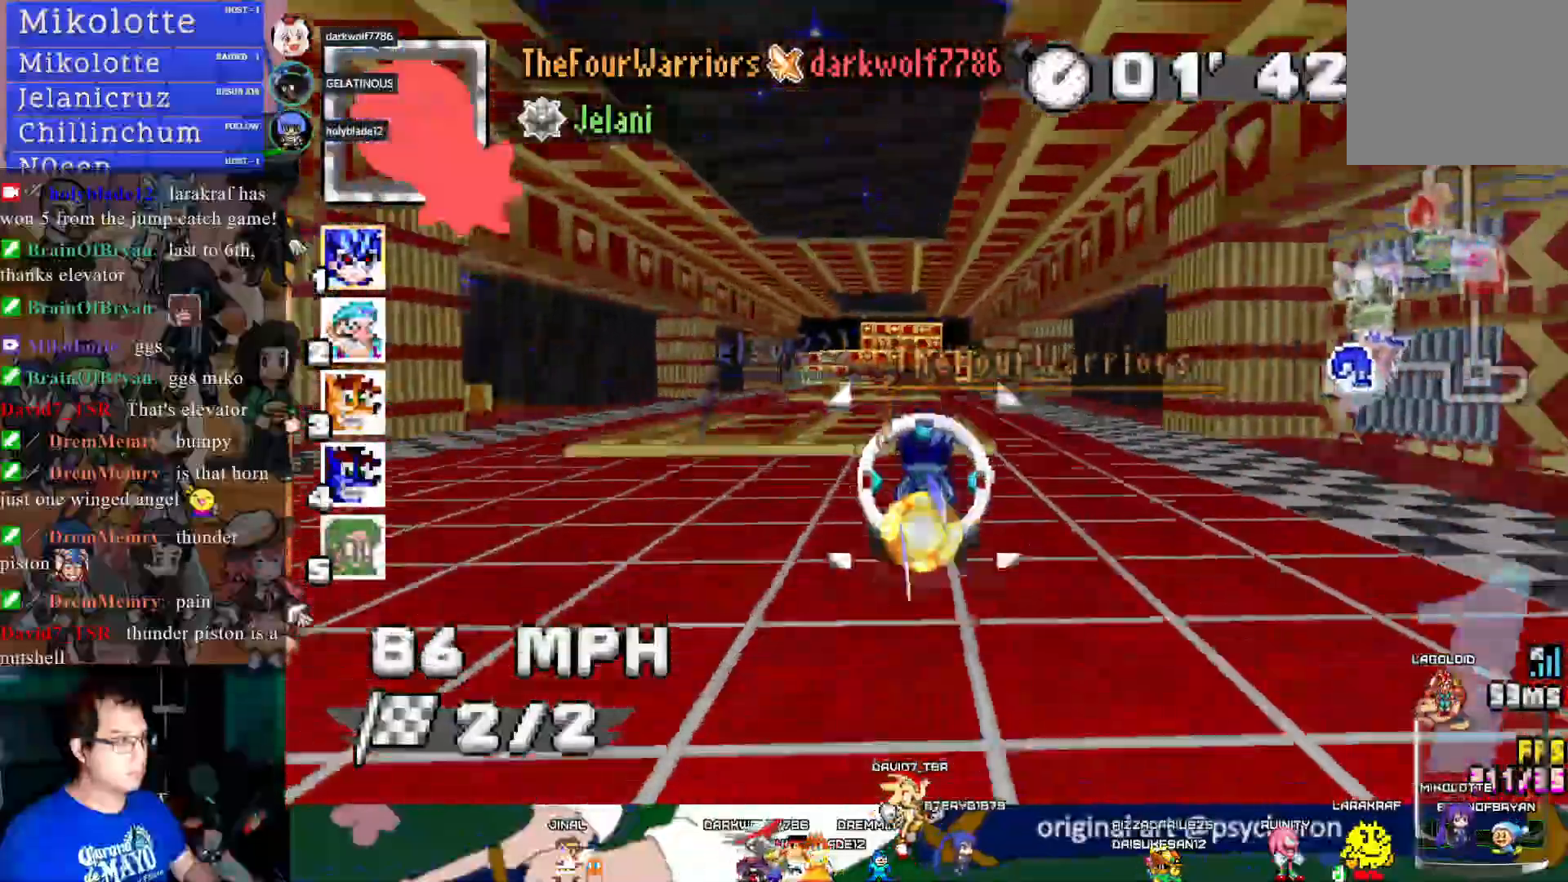
{"buttons": ["CROSS", "L1"], "left_stick": "down", "right_stick": "center", "events": [[400, "left_stick", "down"], [483, "L1", "down"]]}
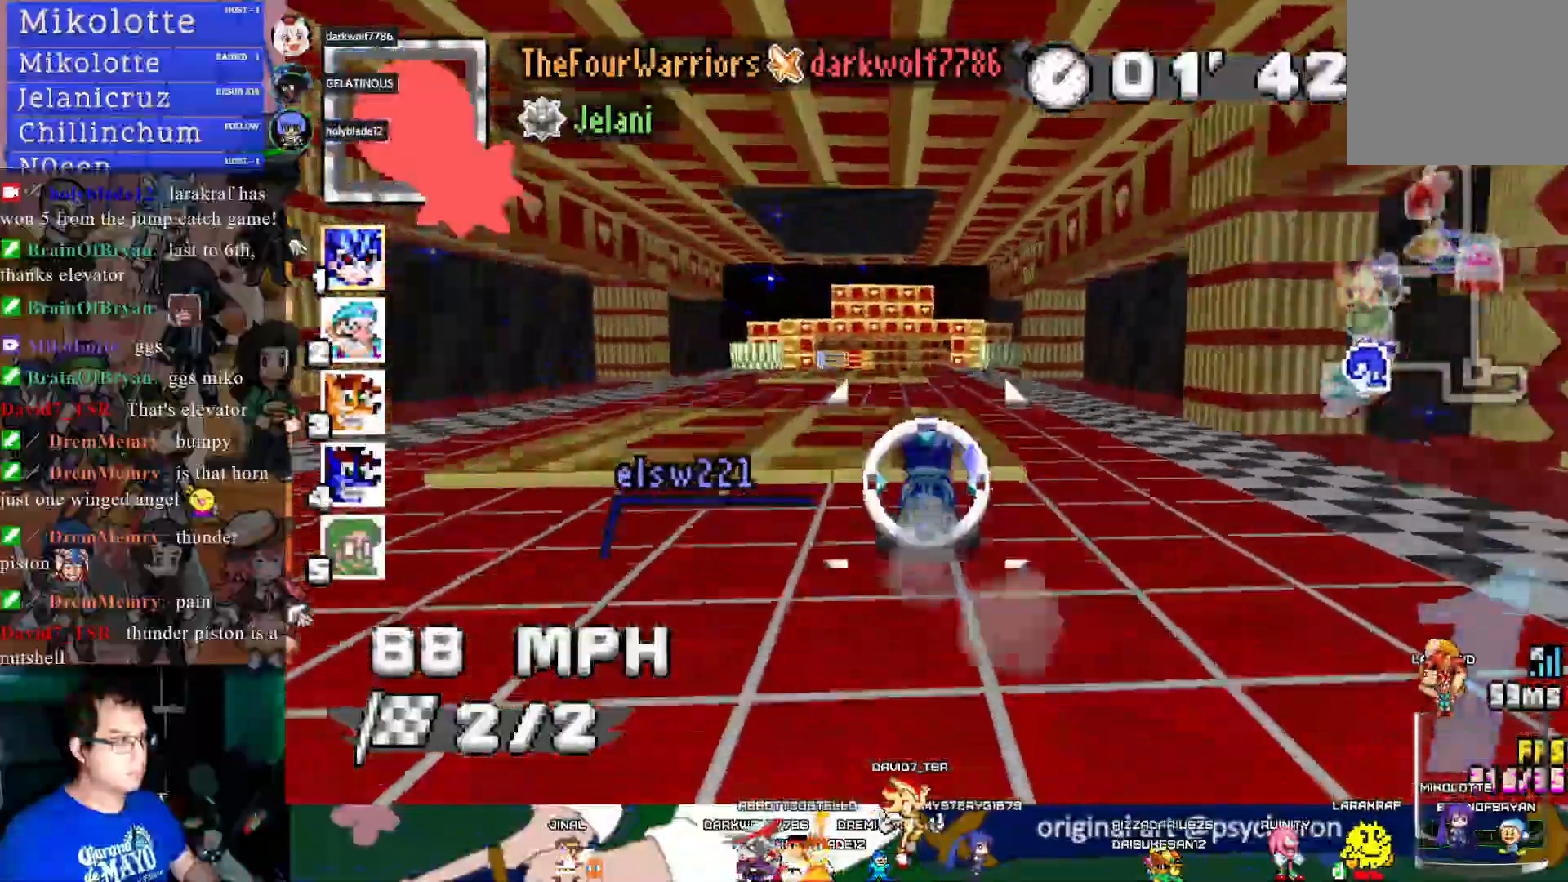
{"buttons": ["CROSS"], "left_stick": "down-left", "right_stick": "center", "events": [[33, "L1", "up"], [150, "L1", "down"], [200, "L1", "up"], [250, "left_stick", "center"], [367, "left_stick", "down"], [500, "left_stick", "down-left"]]}
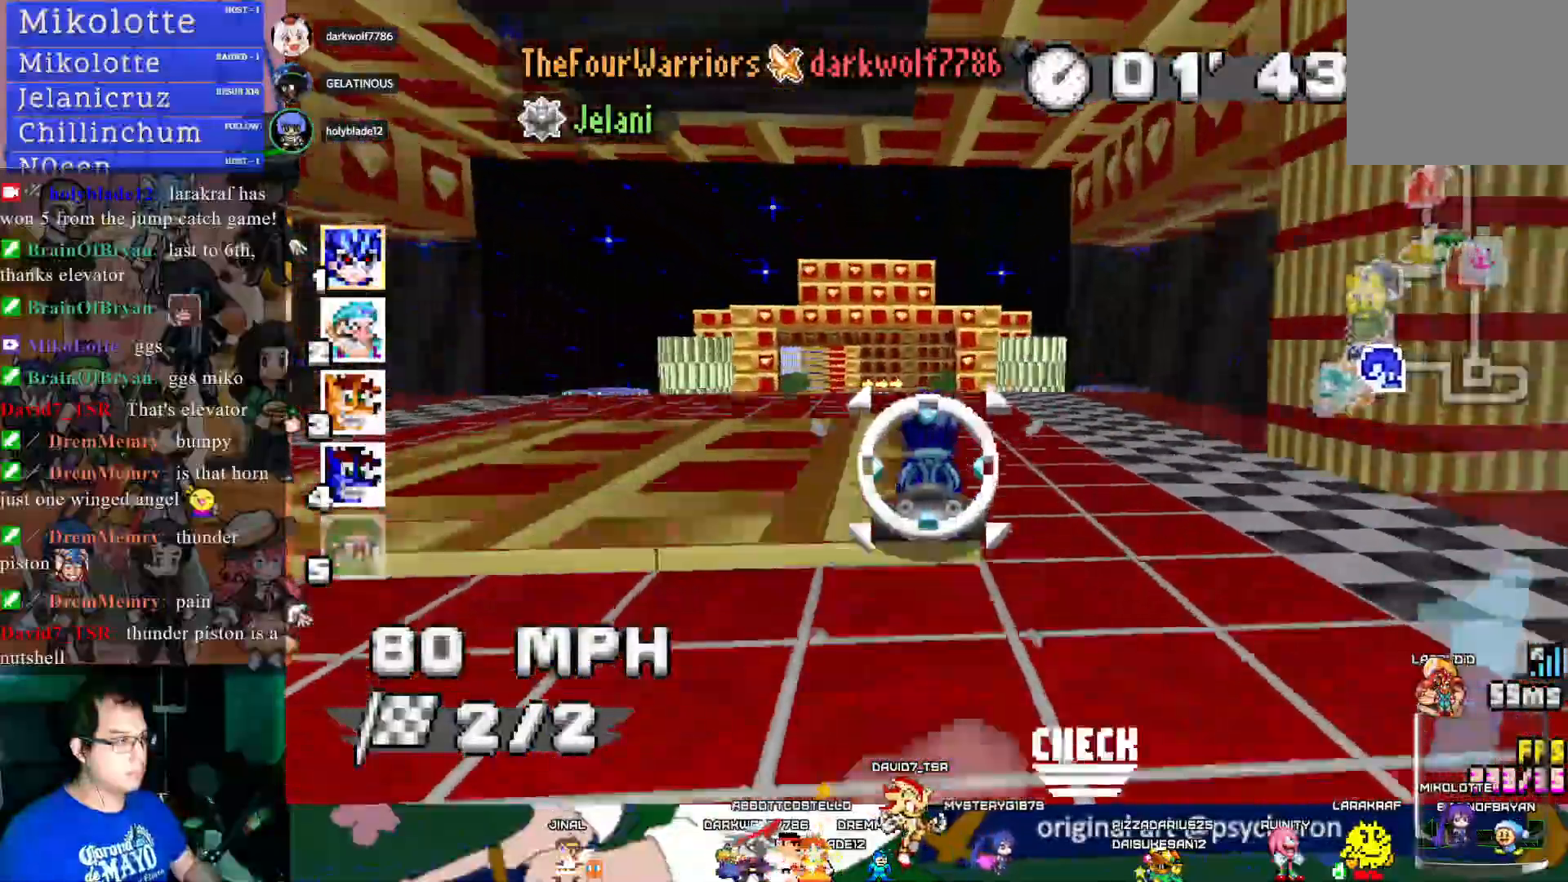
{"buttons": ["CROSS"], "left_stick": "center", "right_stick": "center", "events": [[133, "left_stick", "center"]]}
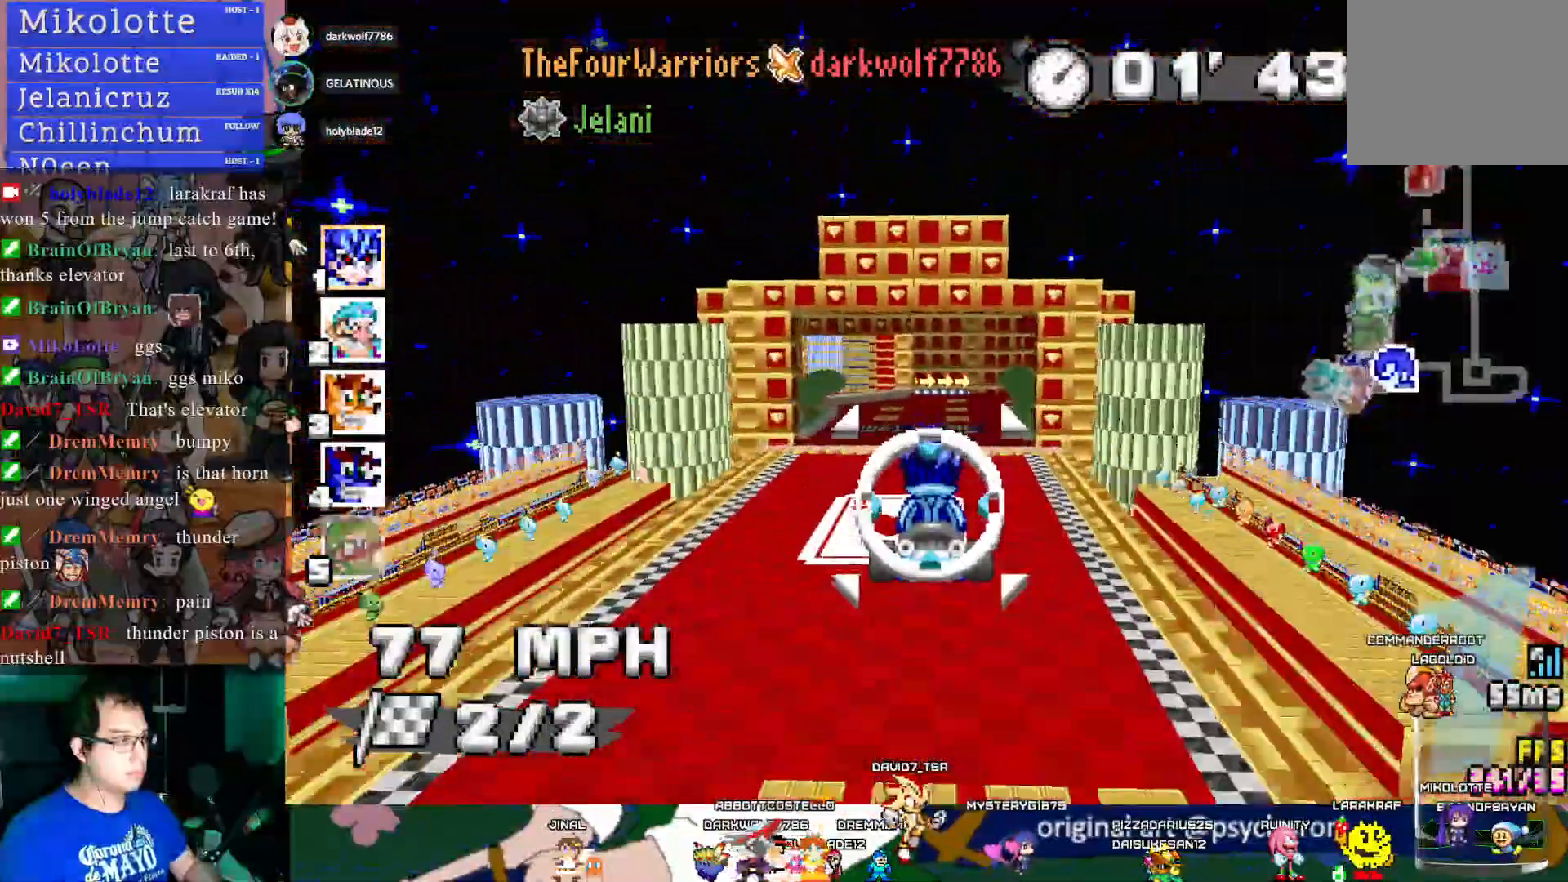
{"buttons": ["CROSS"], "left_stick": "center", "right_stick": "center", "events": []}
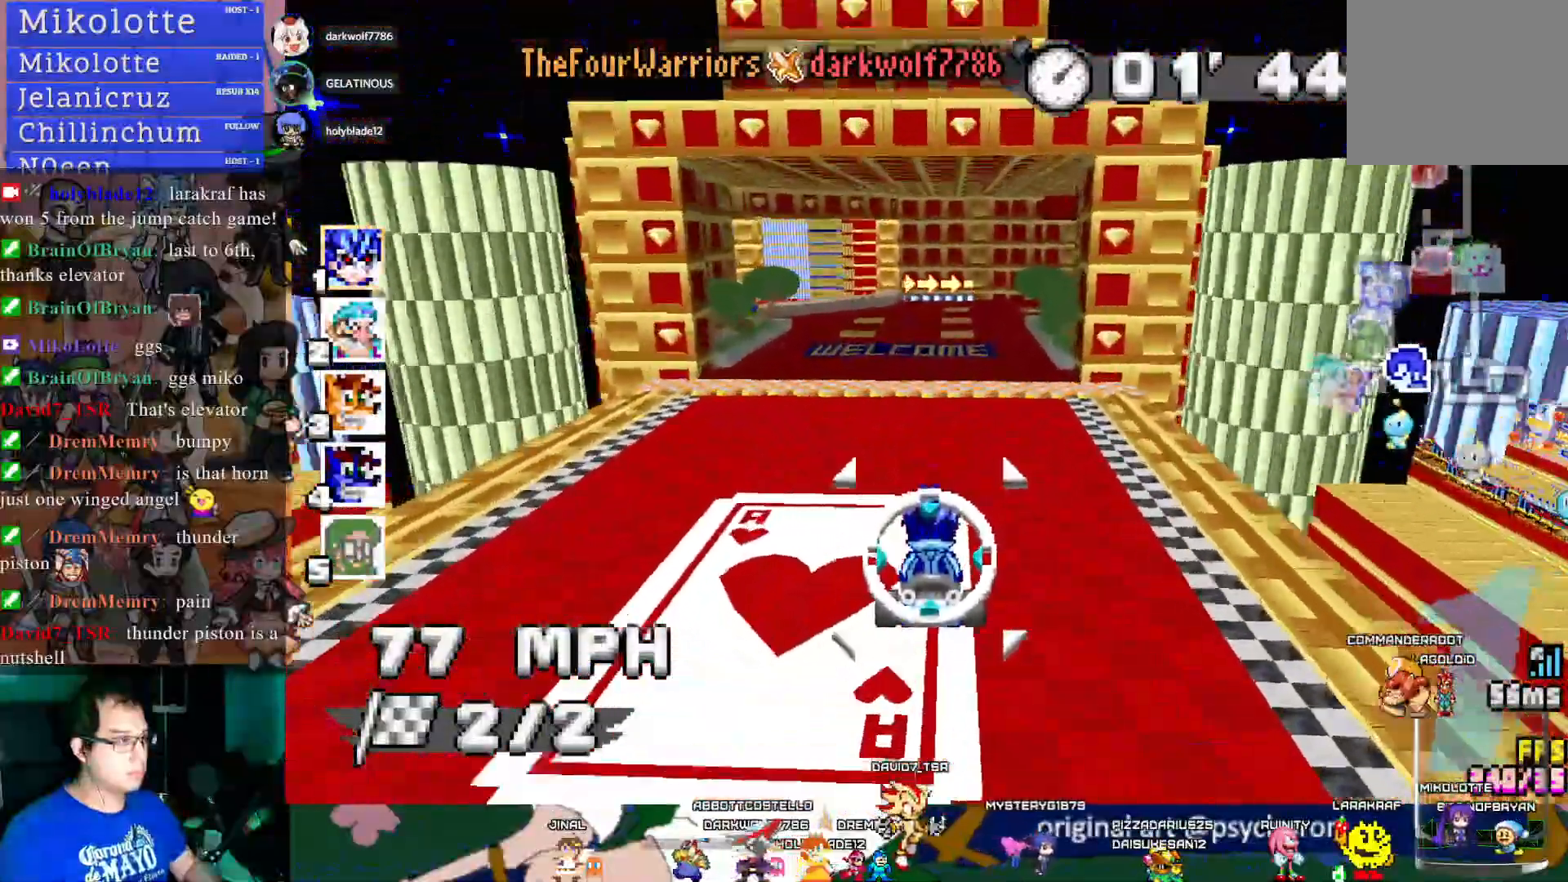
{"buttons": ["CROSS", "R1"], "left_stick": "down-right", "right_stick": "center", "events": [[317, "left_stick", "down-right"], [383, "R1", "down"]]}
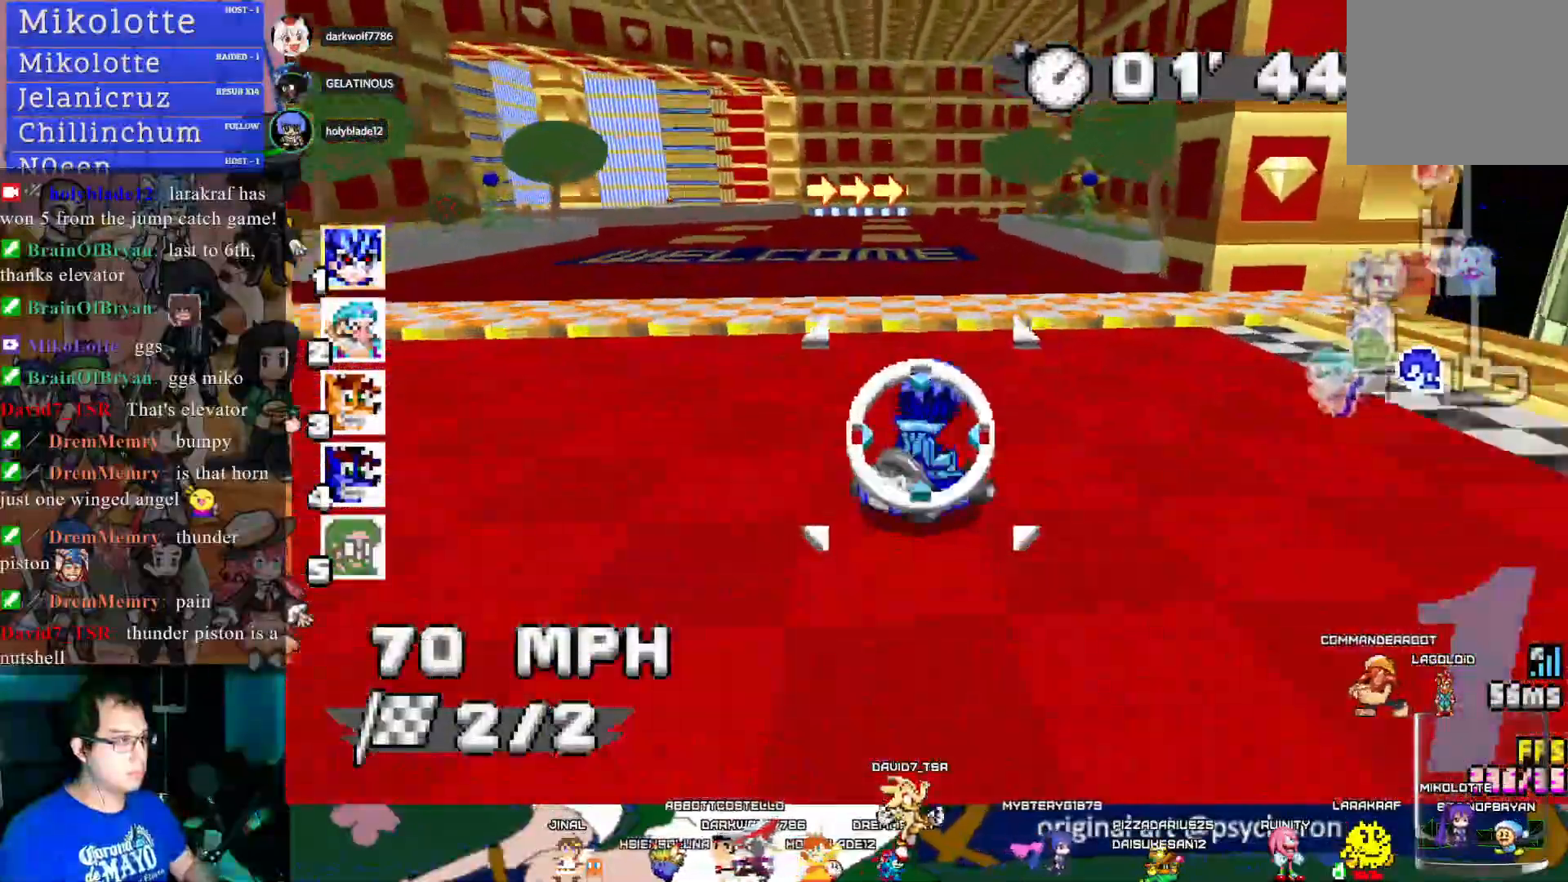
{"buttons": ["CROSS", "R1"], "left_stick": "right", "right_stick": "center", "events": [[267, "left_stick", "right"]]}
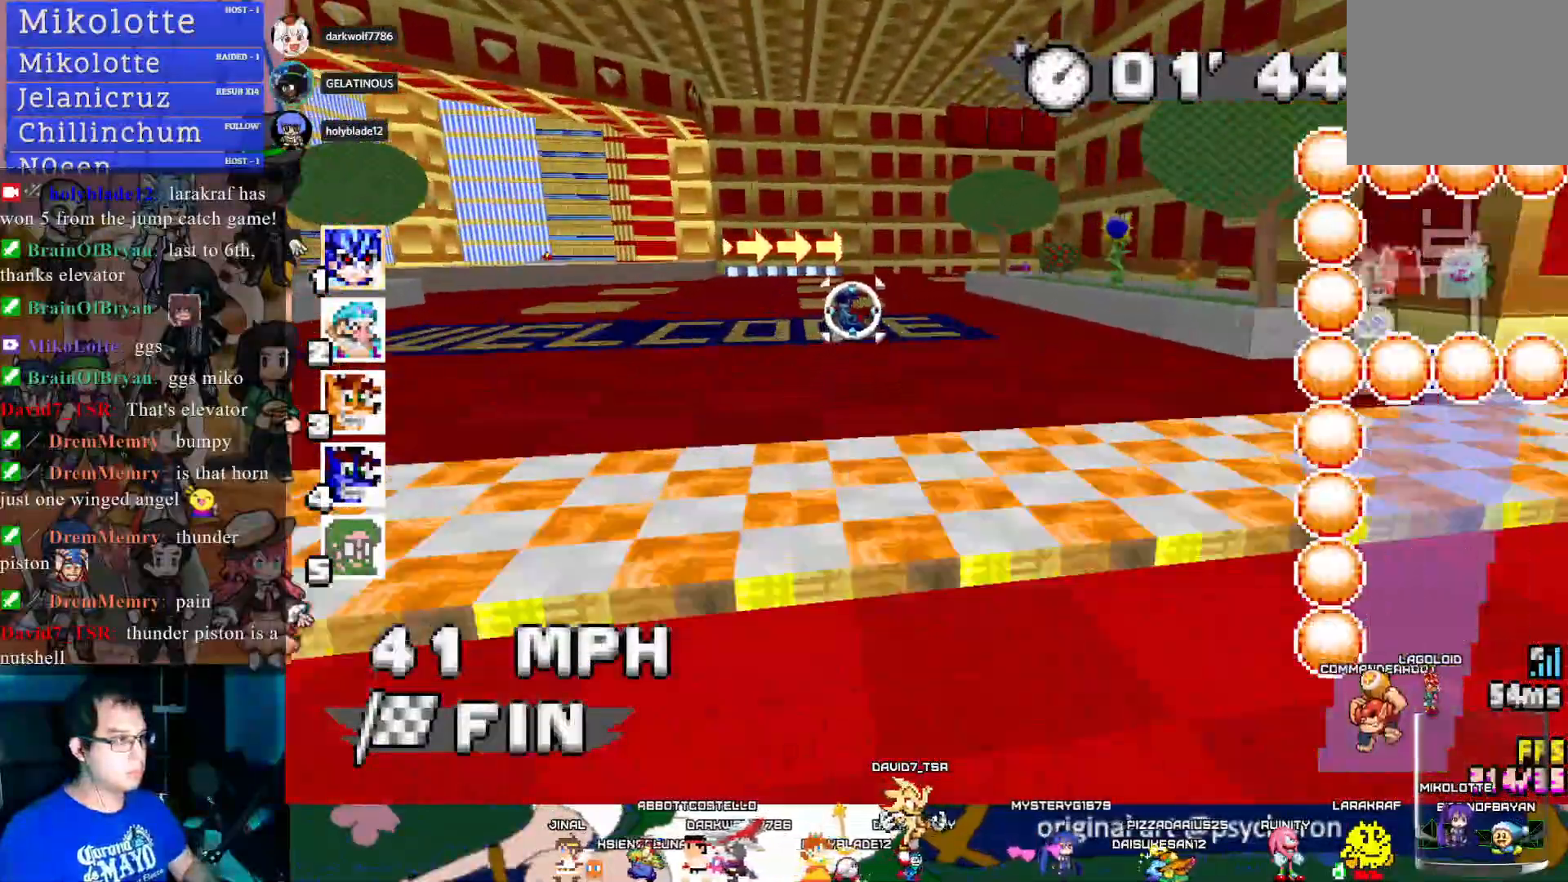
{"buttons": ["CROSS"], "left_stick": "right", "right_stick": "center", "events": [[500, "R1", "up"]]}
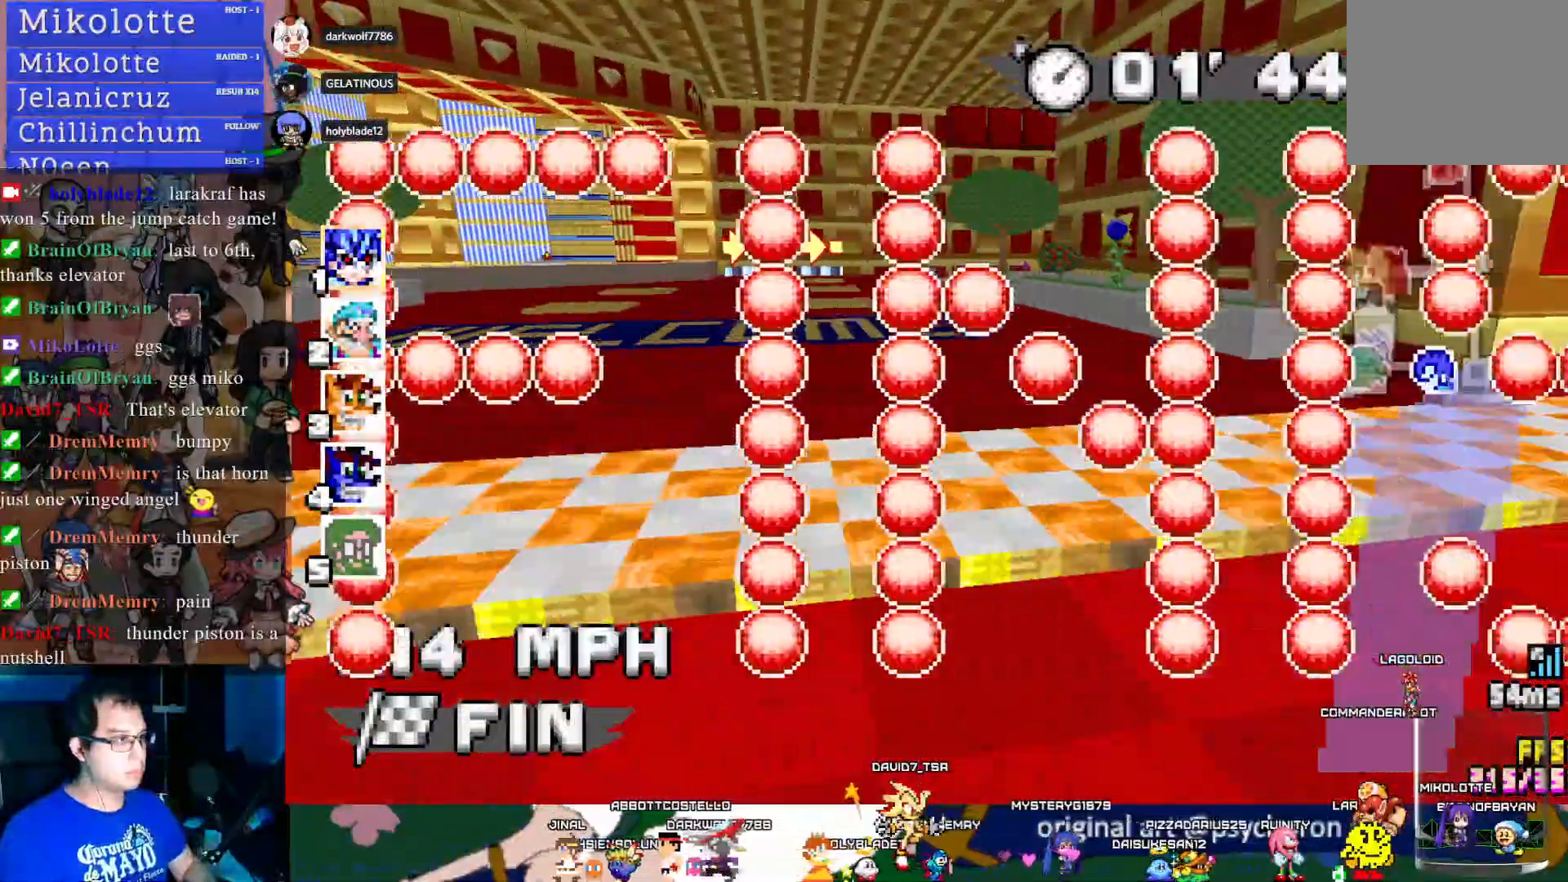
{"buttons": [], "left_stick": "center", "right_stick": "center", "events": [[233, "CROSS", "up"], [450, "left_stick", "center"]]}
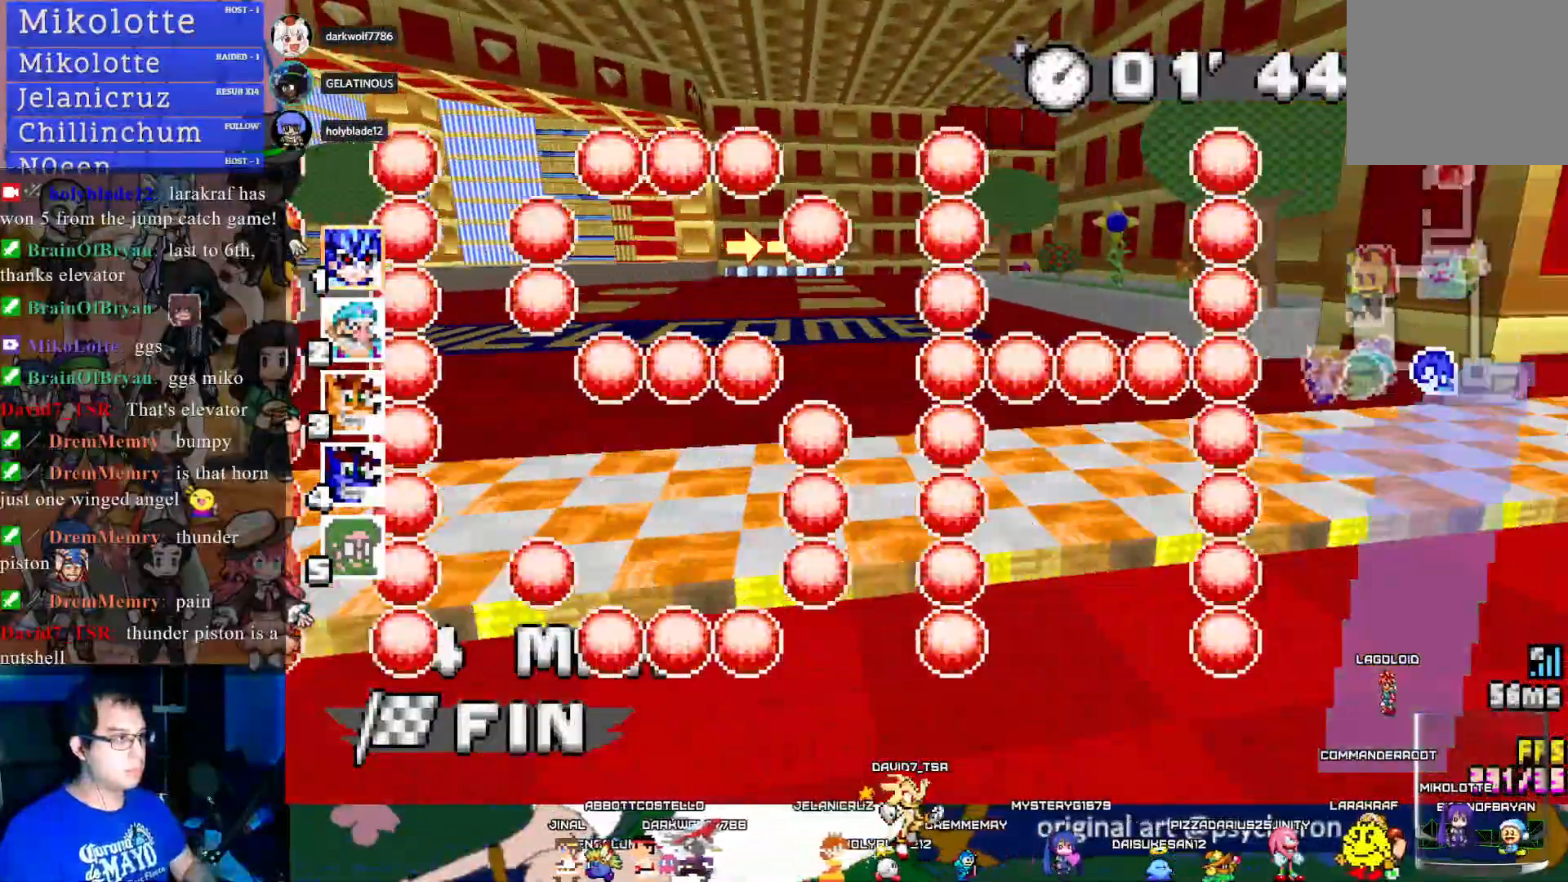
{"buttons": [], "left_stick": "center", "right_stick": "center", "events": []}
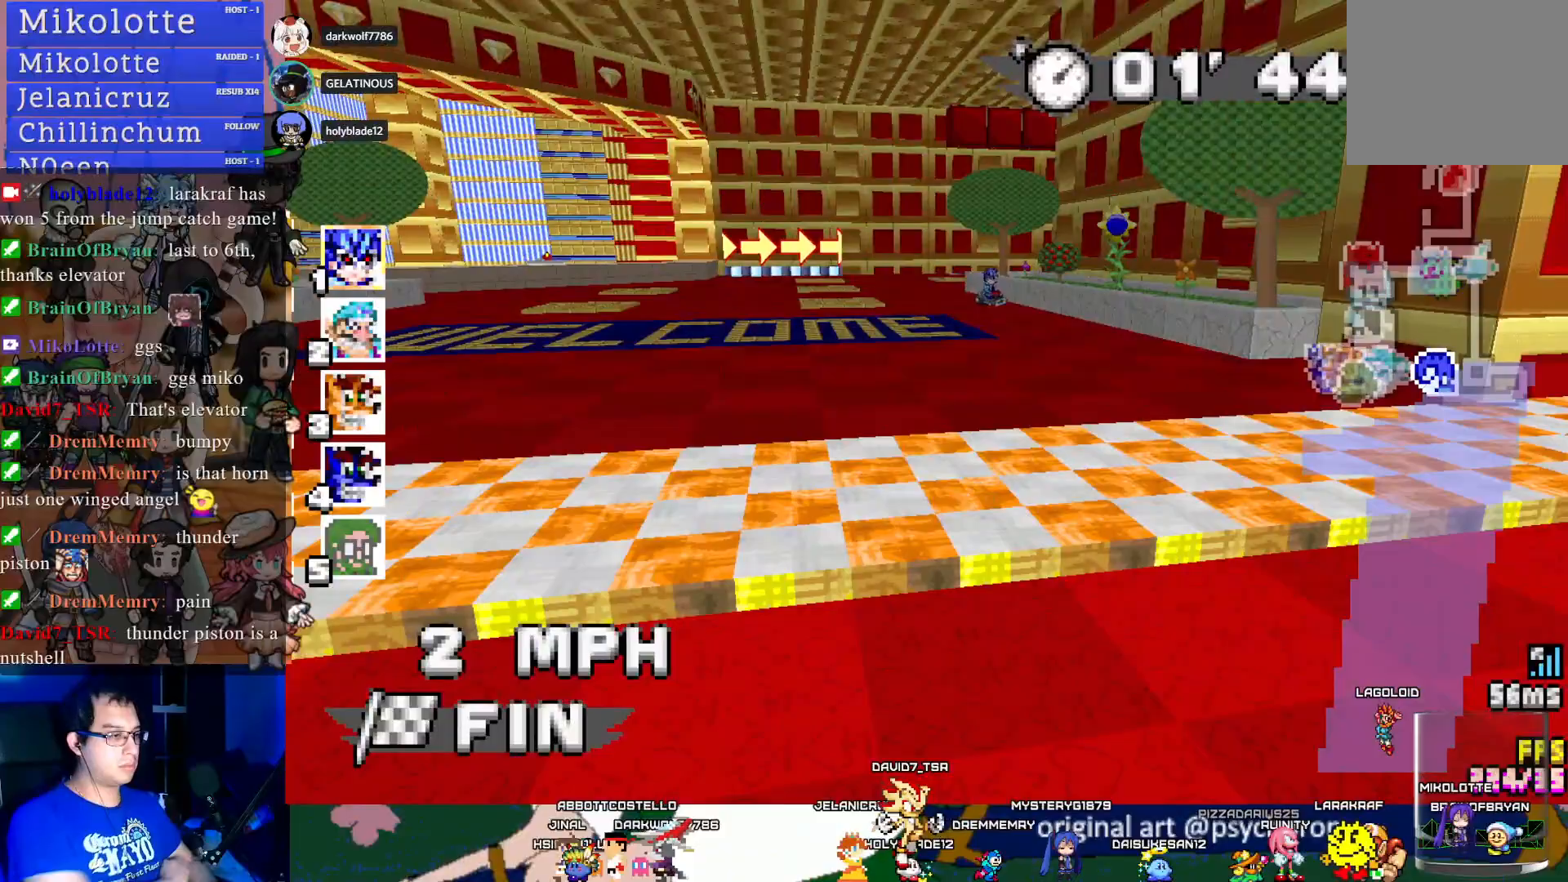
{"buttons": [], "left_stick": "center", "right_stick": "center", "events": []}
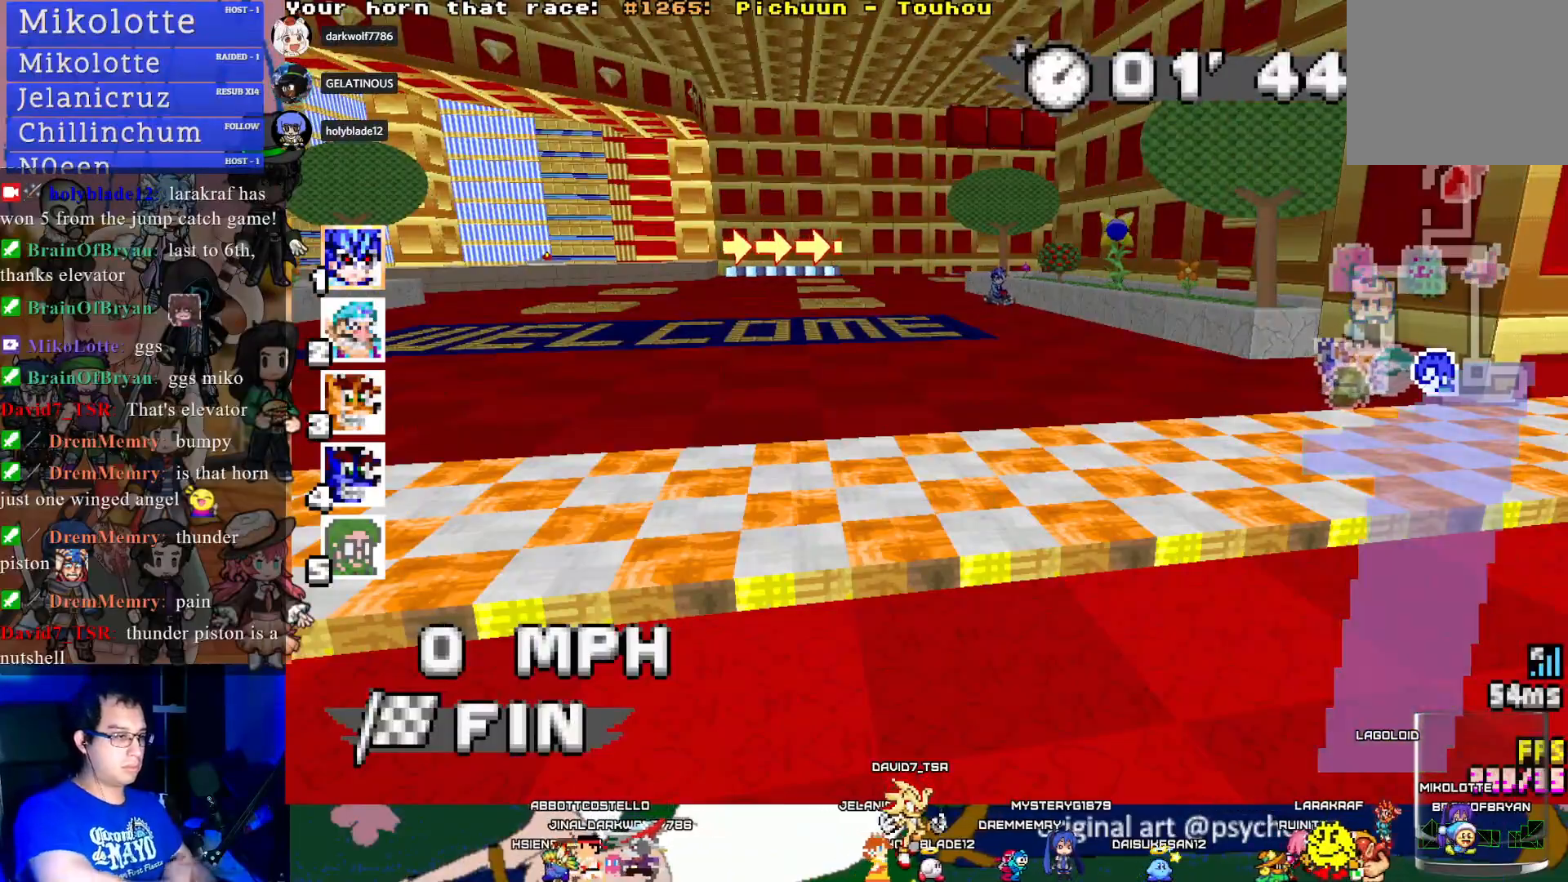
{"buttons": [], "left_stick": "center", "right_stick": "center", "events": []}
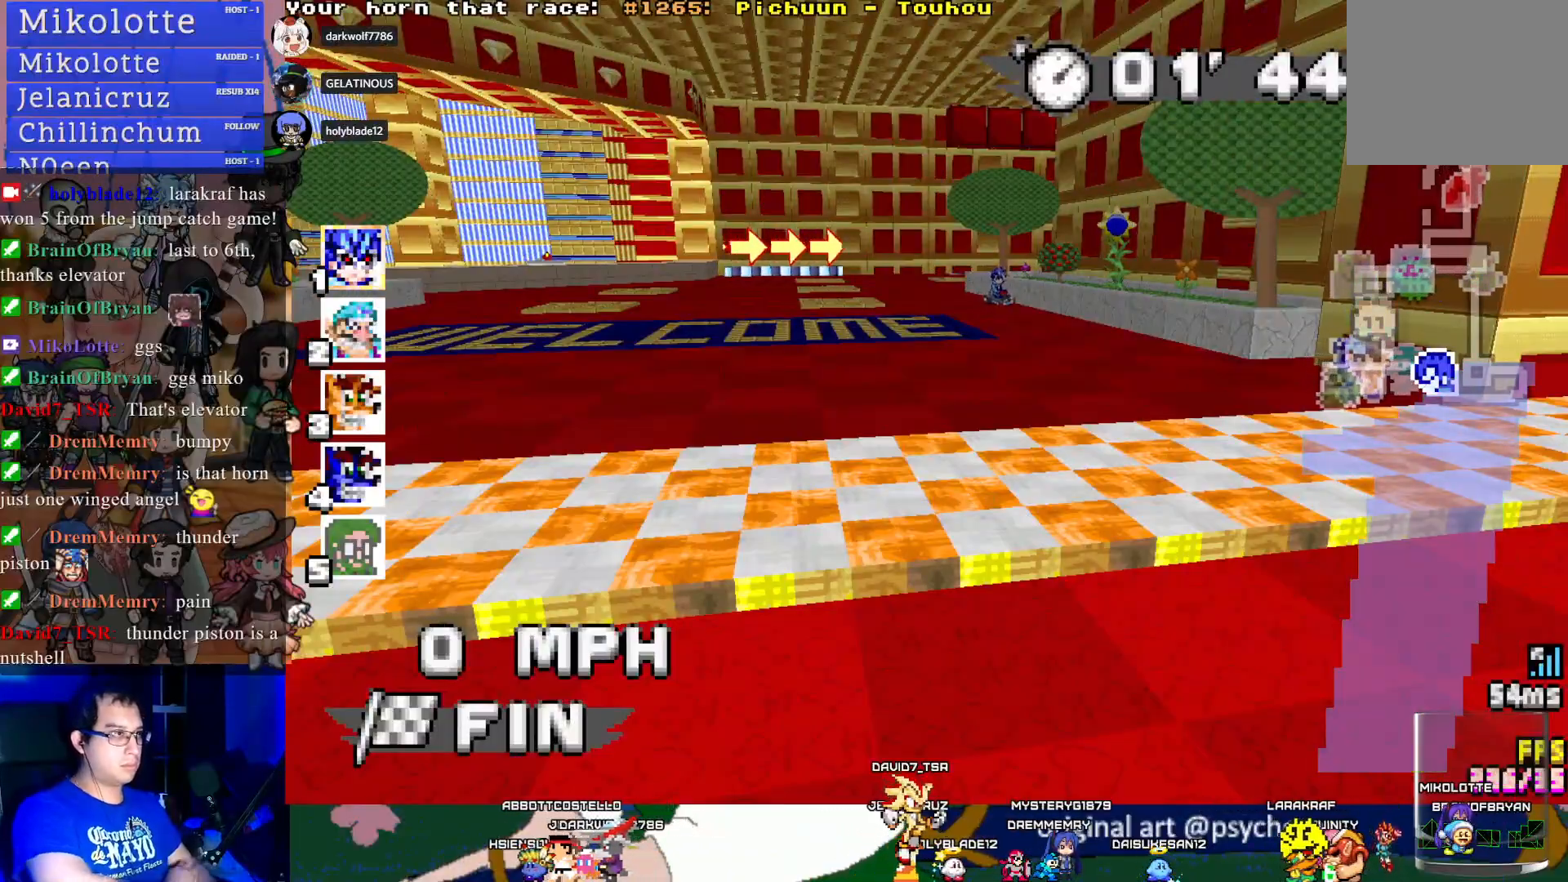
{"buttons": [], "left_stick": "center", "right_stick": "center", "events": []}
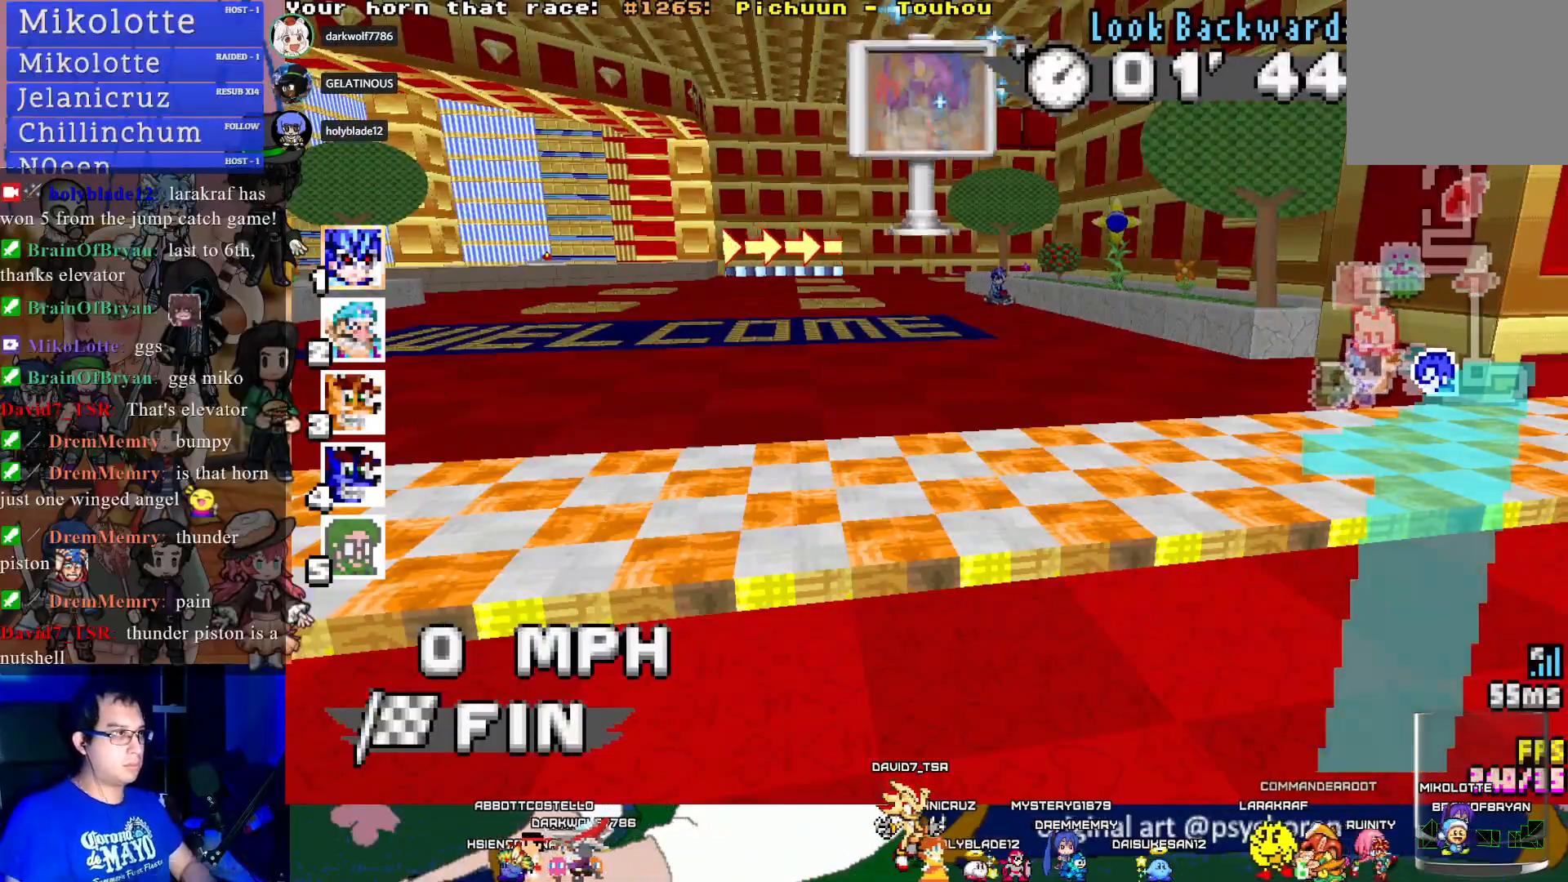
{"buttons": [], "left_stick": "center", "right_stick": "center", "events": []}
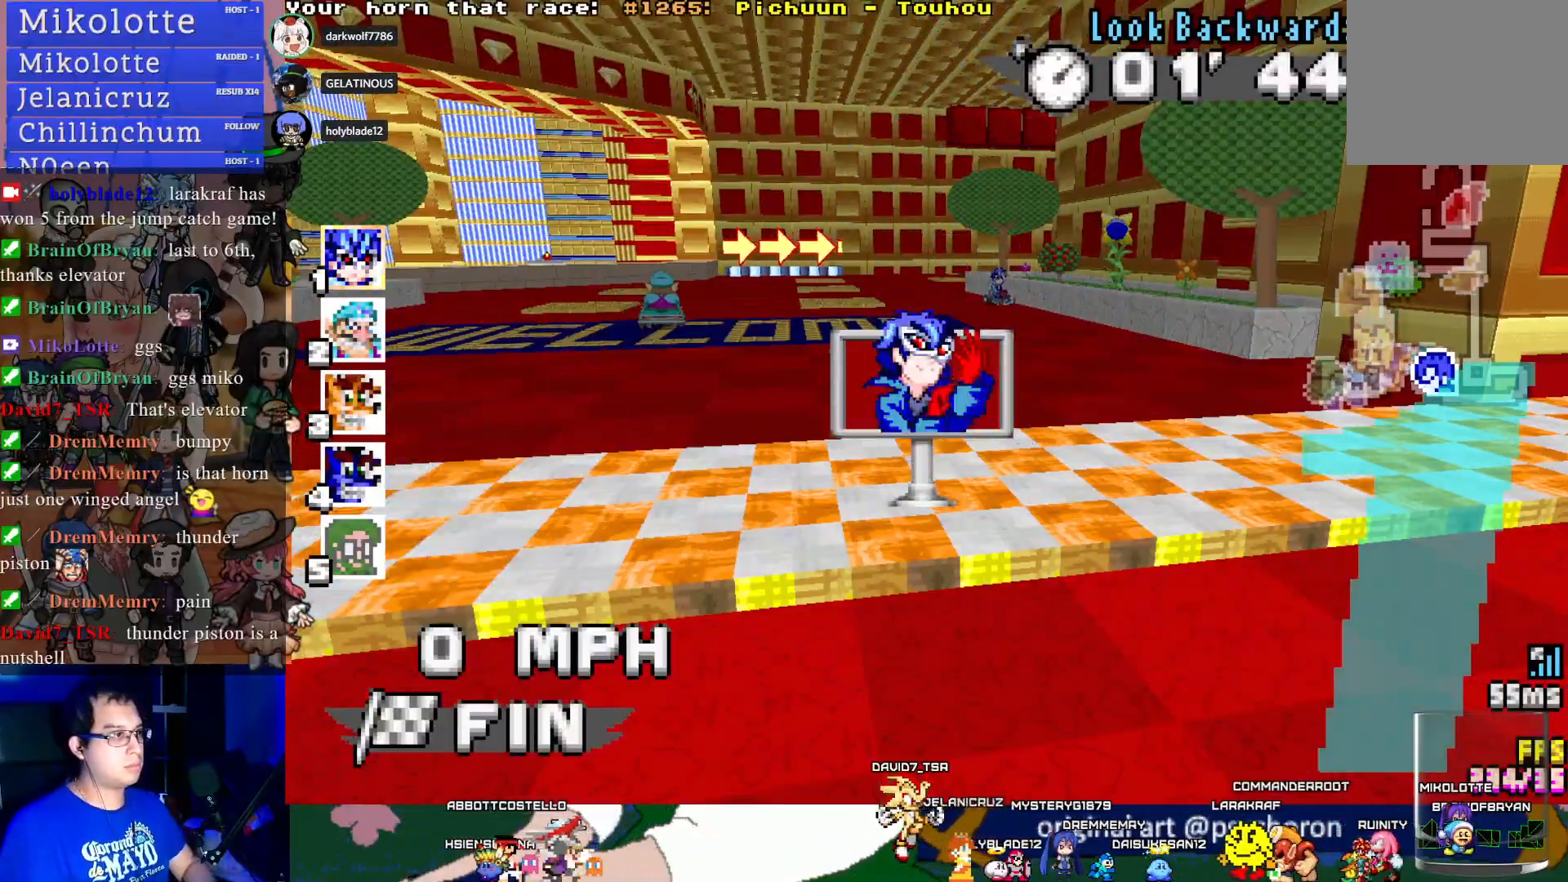
{"buttons": [], "left_stick": "center", "right_stick": "center", "events": [[233, "L1", "down"], [333, "L1", "up"]]}
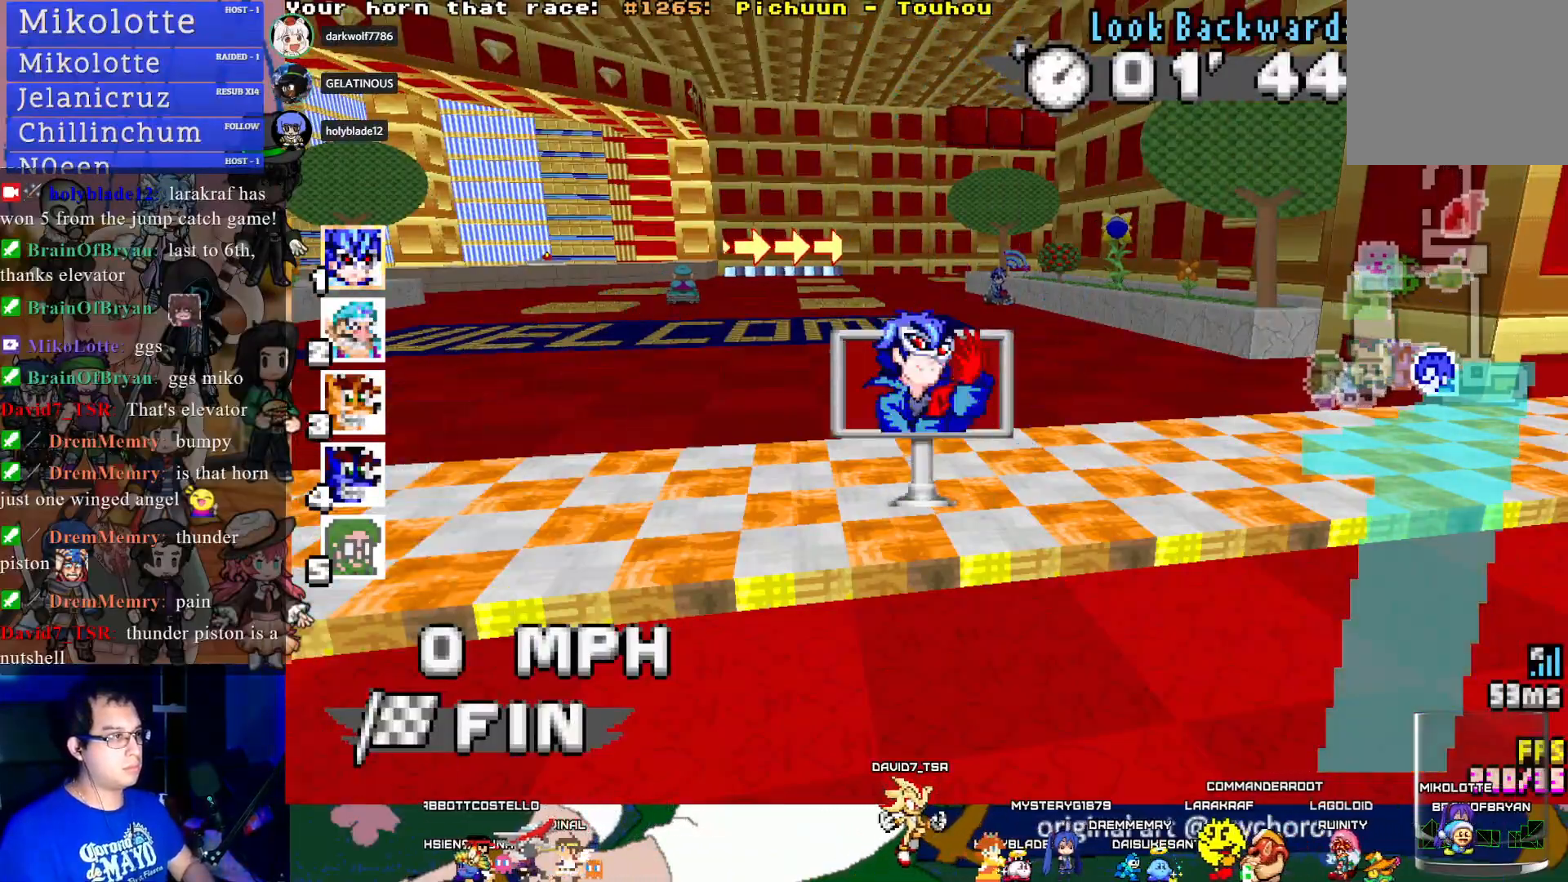
{"buttons": [], "left_stick": "center", "right_stick": "center", "events": [[200, "TRIANGLE", "down"], [300, "TRIANGLE", "up"]]}
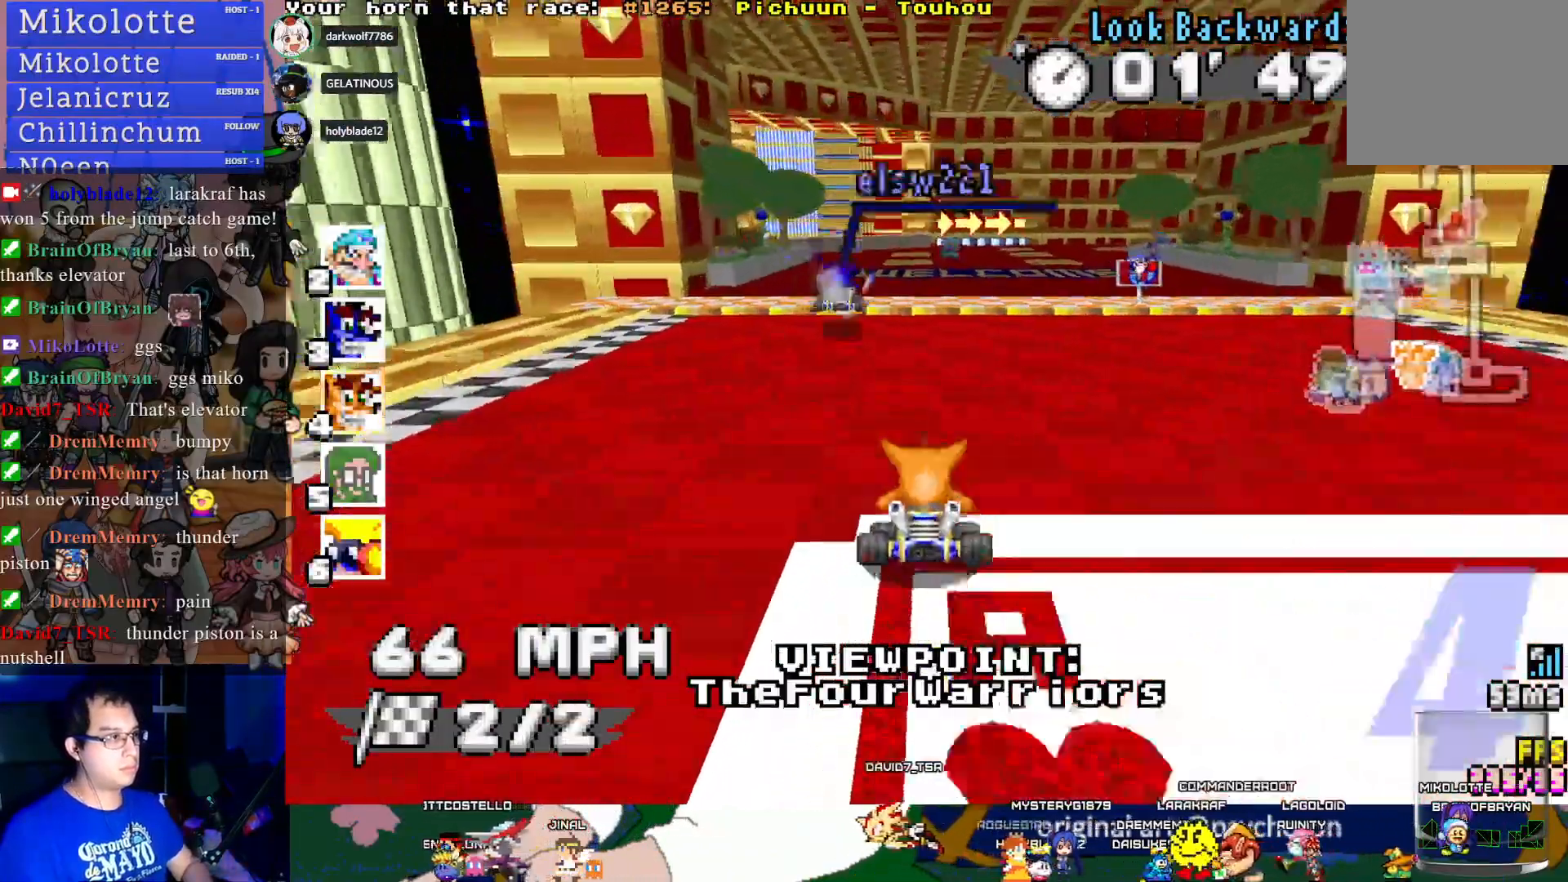
{"buttons": [], "left_stick": "center", "right_stick": "center", "events": []}
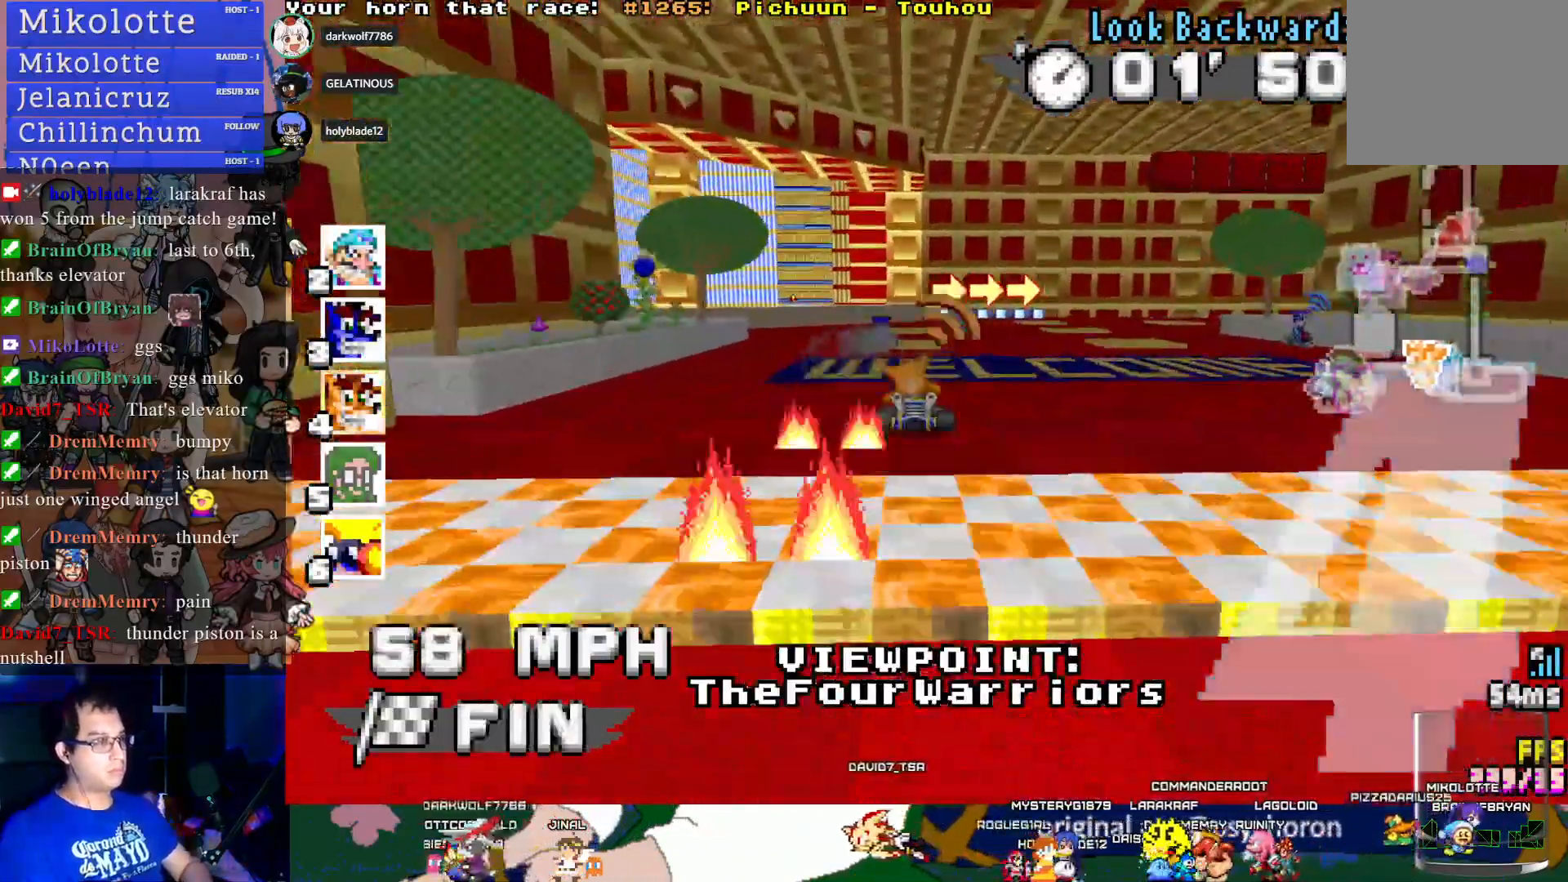
{"buttons": ["TRIANGLE"], "left_stick": "center", "right_stick": "center", "events": [[500, "TRIANGLE", "down"]]}
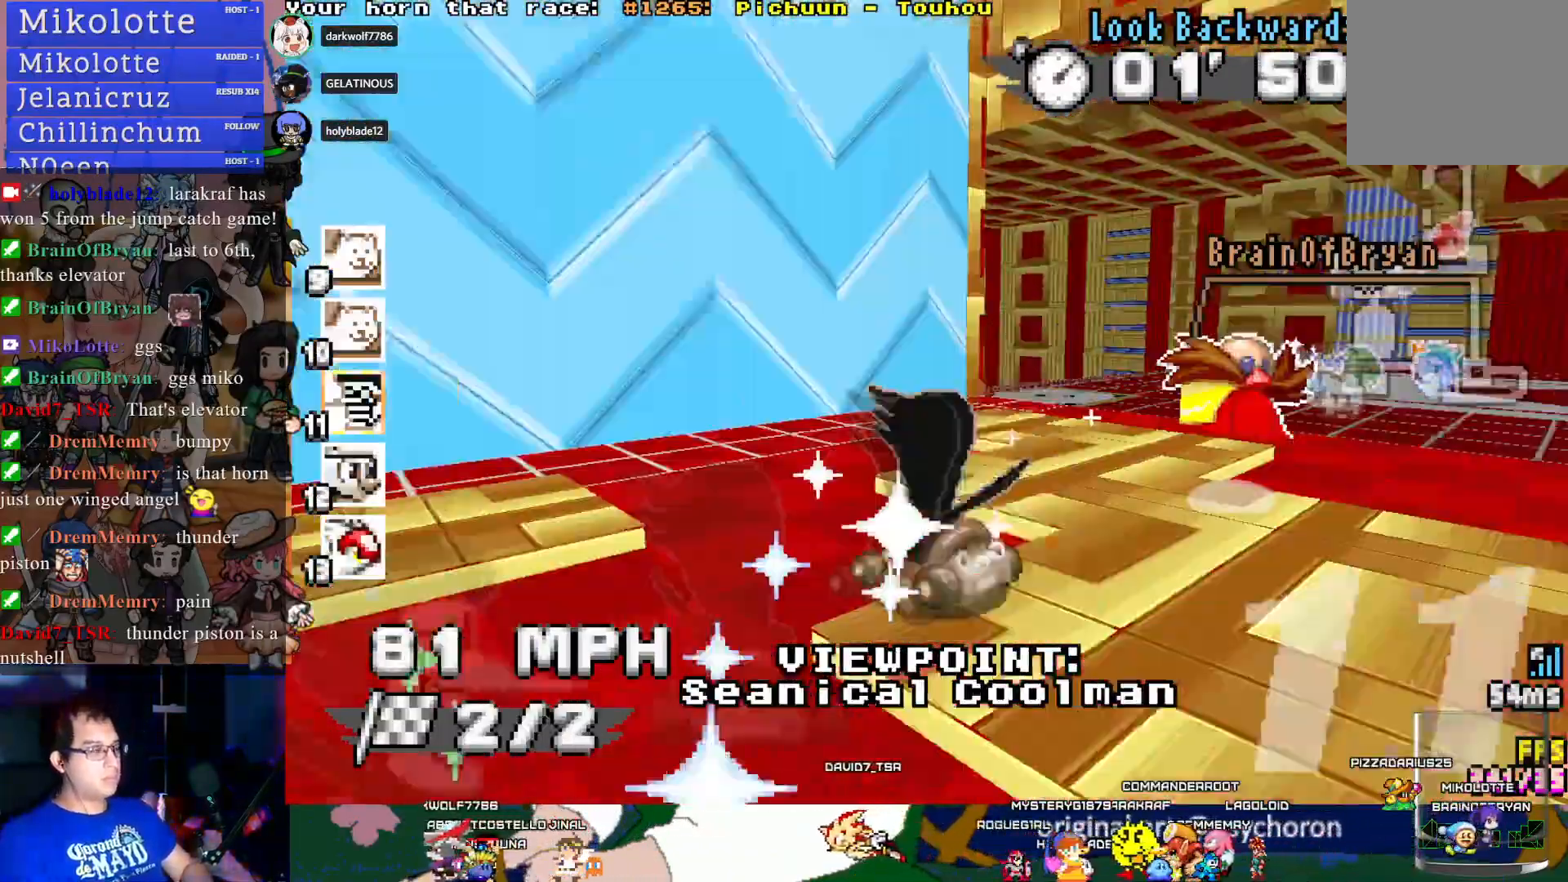
{"buttons": [], "left_stick": "center", "right_stick": "center", "events": [[117, "TRIANGLE", "up"]]}